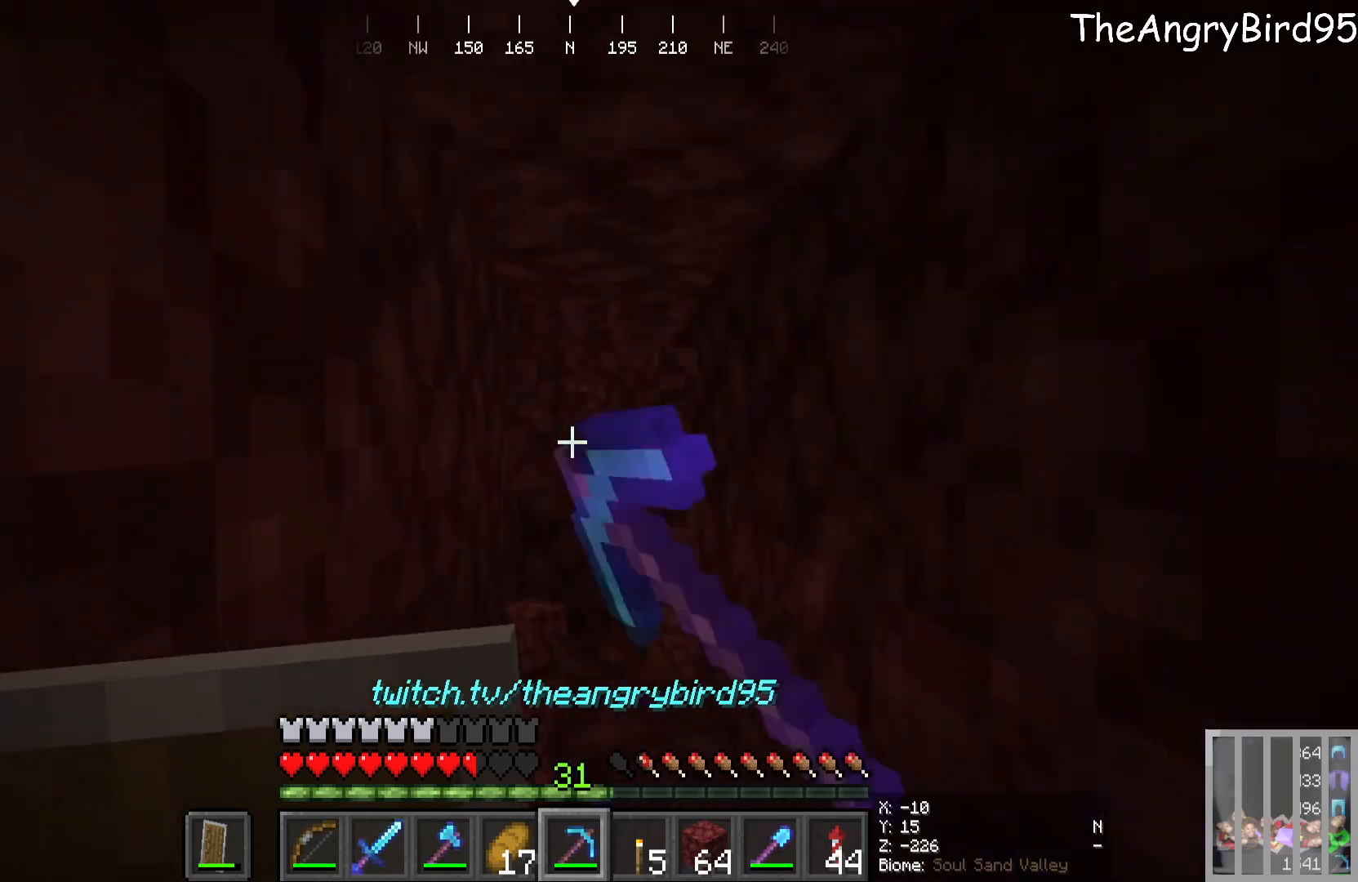
Gameplay with keyboard and mouse; each line is a JSON object with the keys and mouse buttons held at the frame after it. "events" lists presses ("down") and releases ("up") of "a", "d", "s", "w", "mouse_left" and "mouse_right" between this image and that frame as [ms after this image, input, new state], when the widget could be followed in between. "mouse_left", "mouse_right" = the "left", "right" buttons of the "mouse" list. No other keys are recorded. Fast repeated clicks can show as one long hold. Mouse movement is not recorded.
{"keys": ["w"], "mouse": ["left"], "events": [[116, "mouse_left", "up"], [316, "mouse_left", "down"]]}
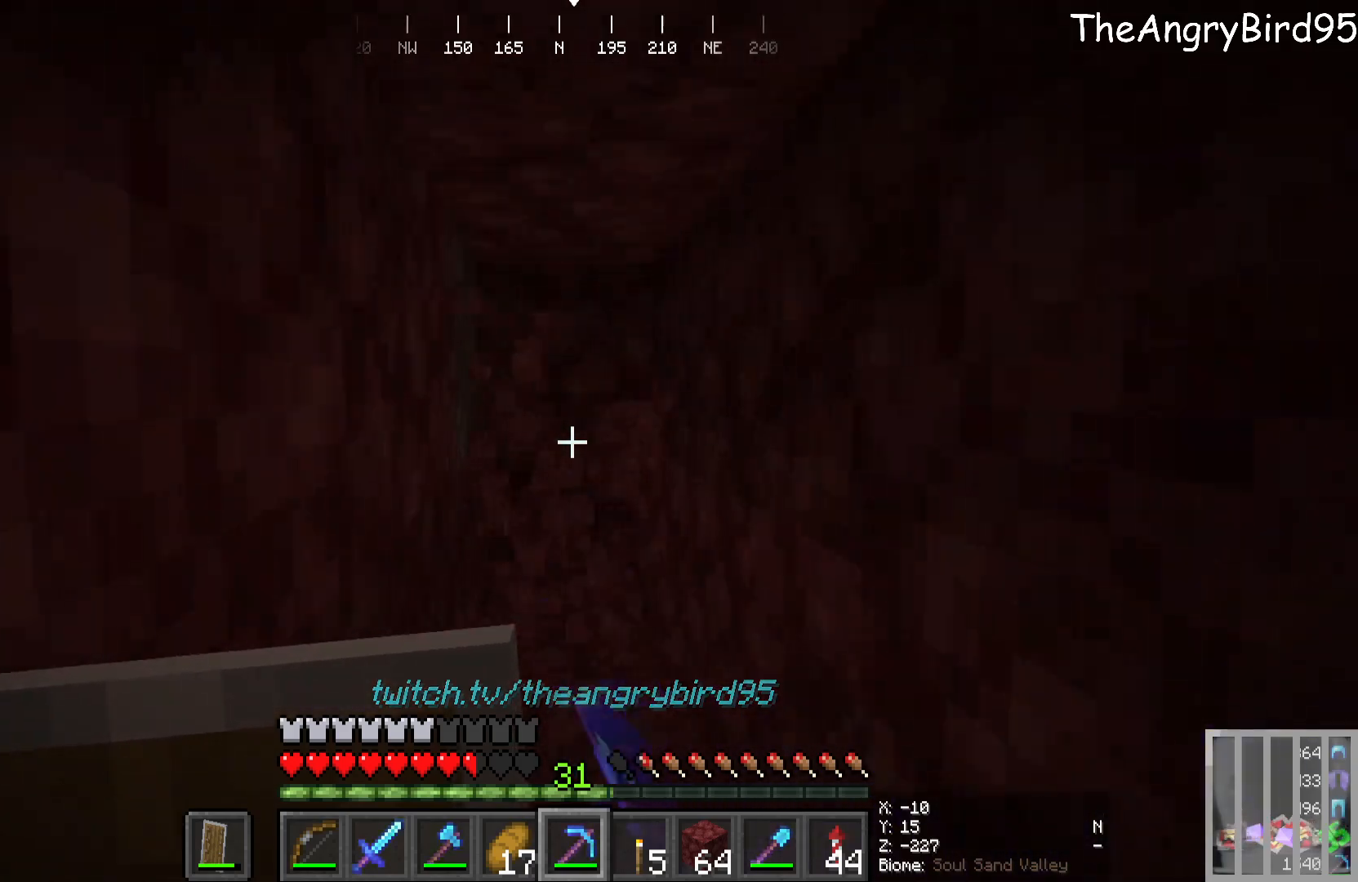
{"keys": ["w"], "mouse": ["left"], "events": [[150, "mouse_left", "up"], [500, "mouse_left", "down"]]}
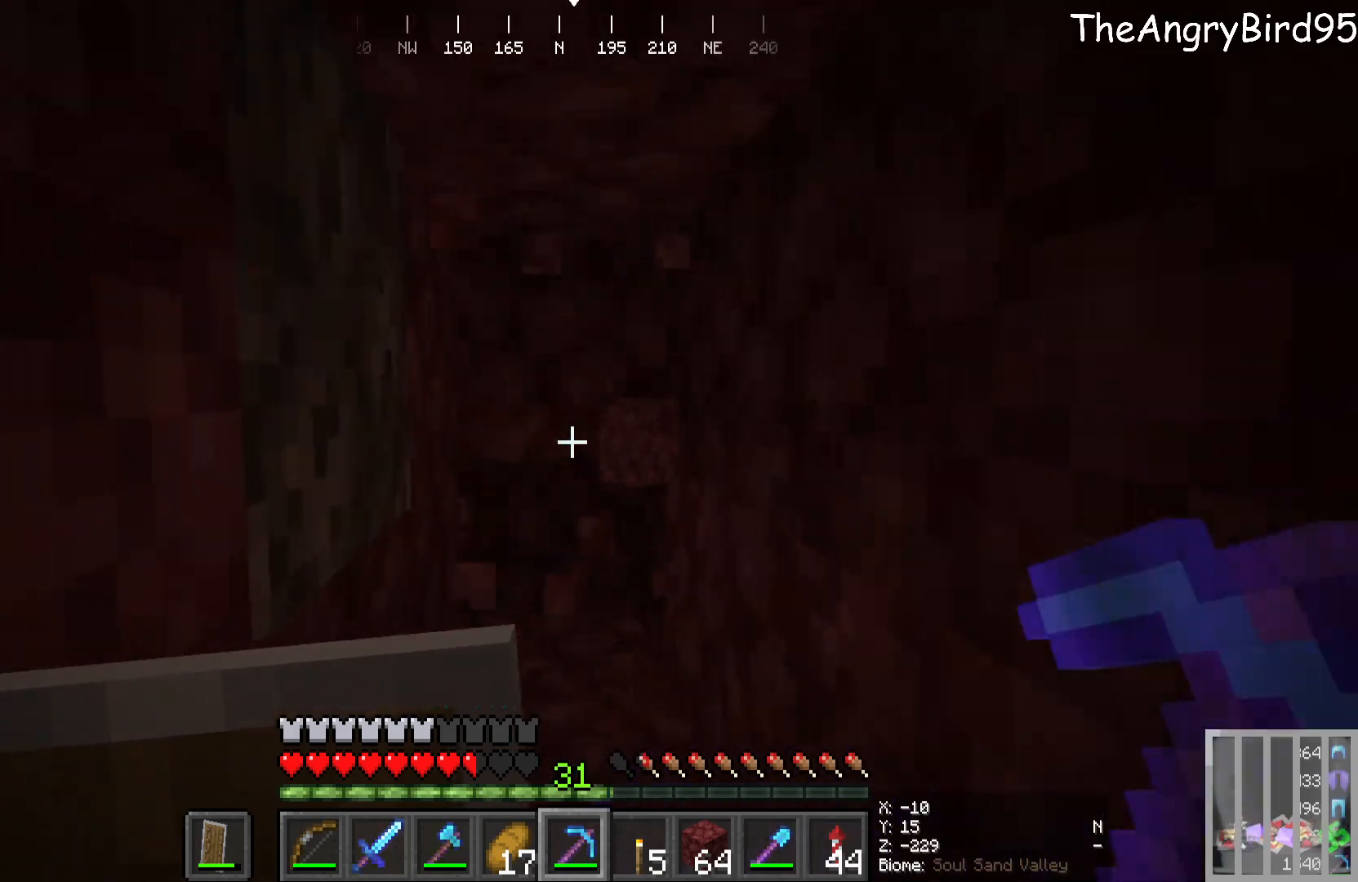
{"keys": [], "mouse": [], "events": [[183, "mouse_left", "up"], [383, "w", "up"]]}
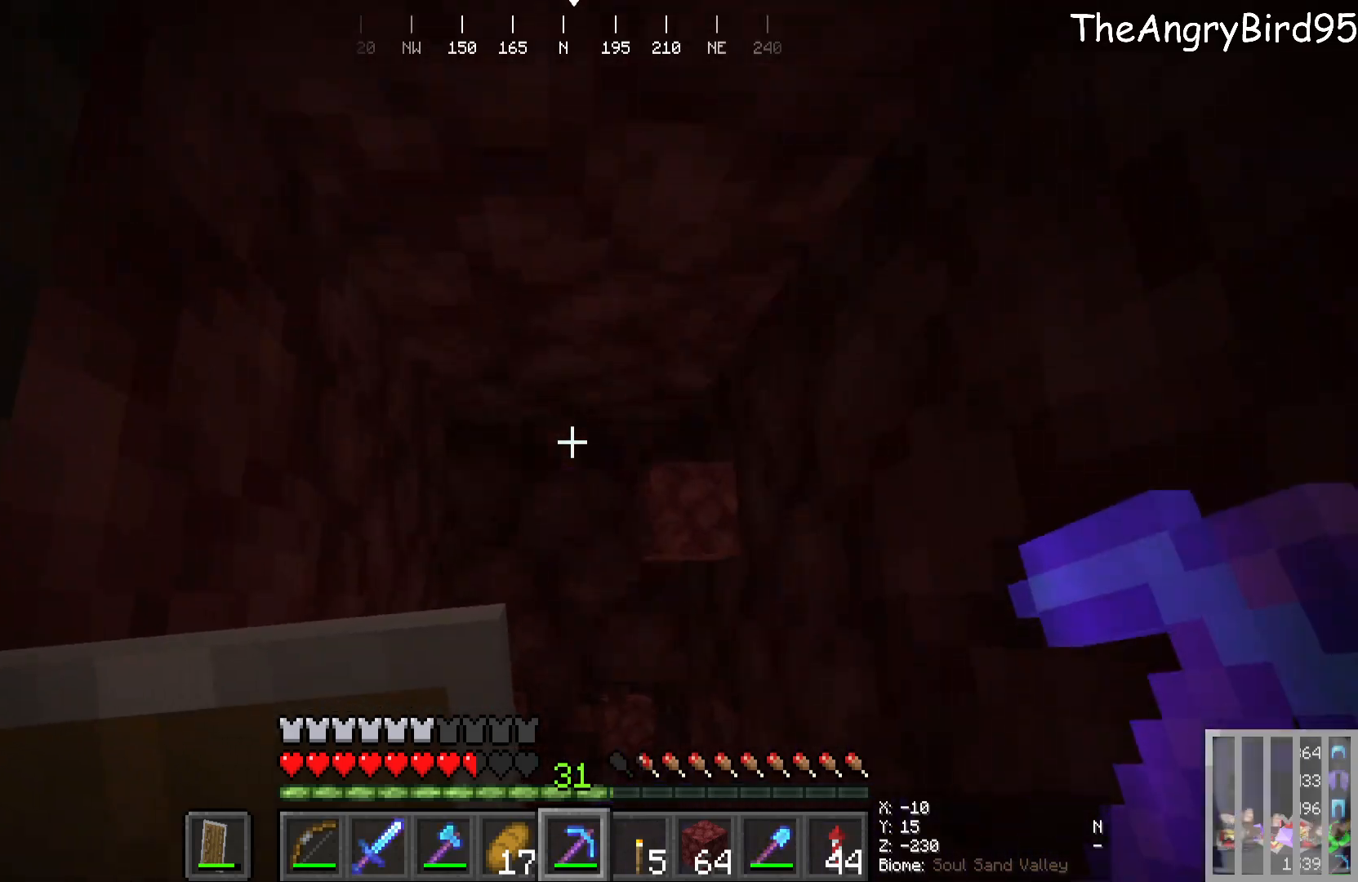
{"keys": [], "mouse": []}
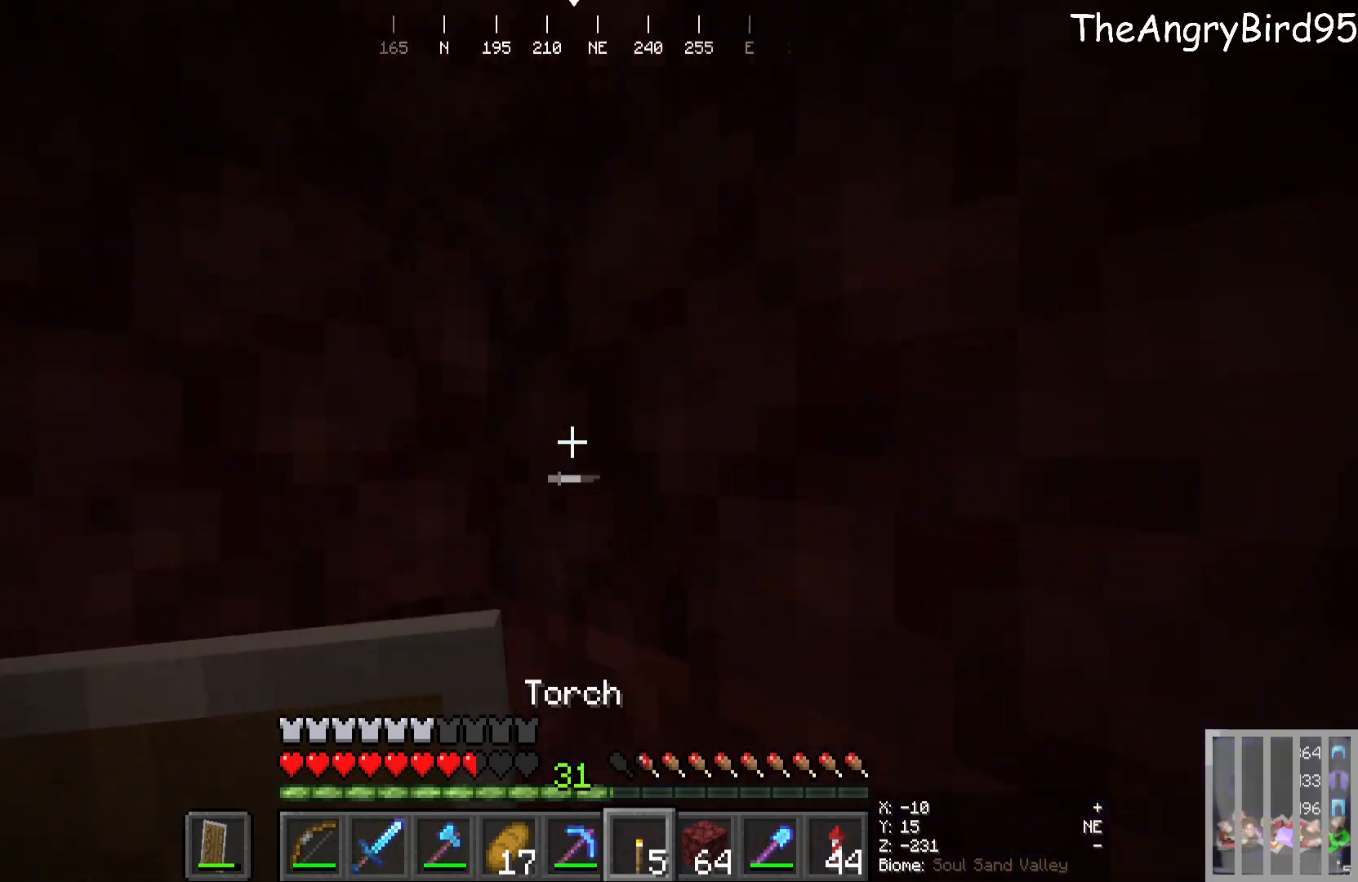
{"keys": ["s"], "mouse": [], "events": [[200, "mouse_right", "down"], [250, "s", "down"], [366, "mouse_right", "up"]]}
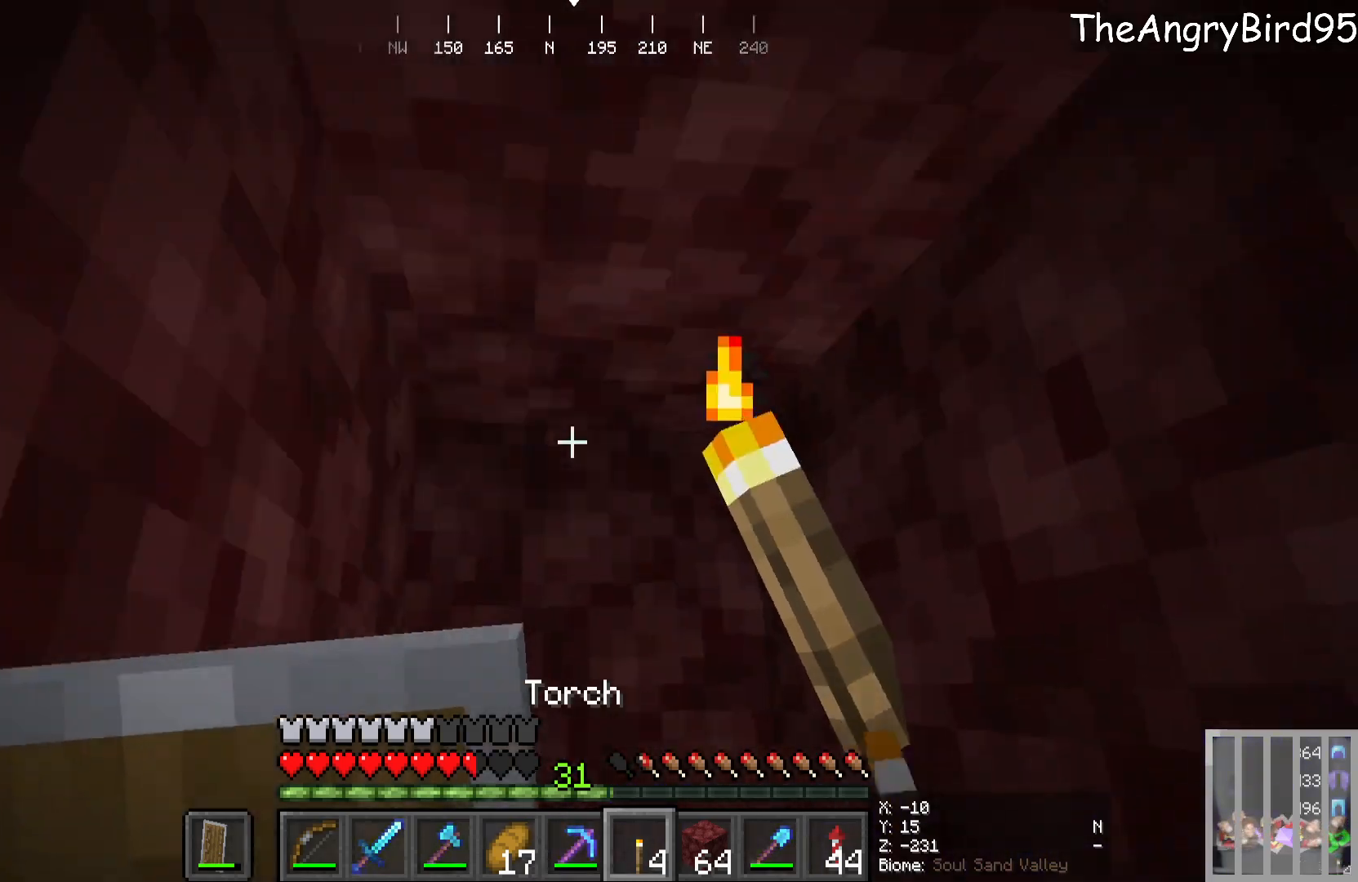
{"keys": ["s"], "mouse": [], "events": []}
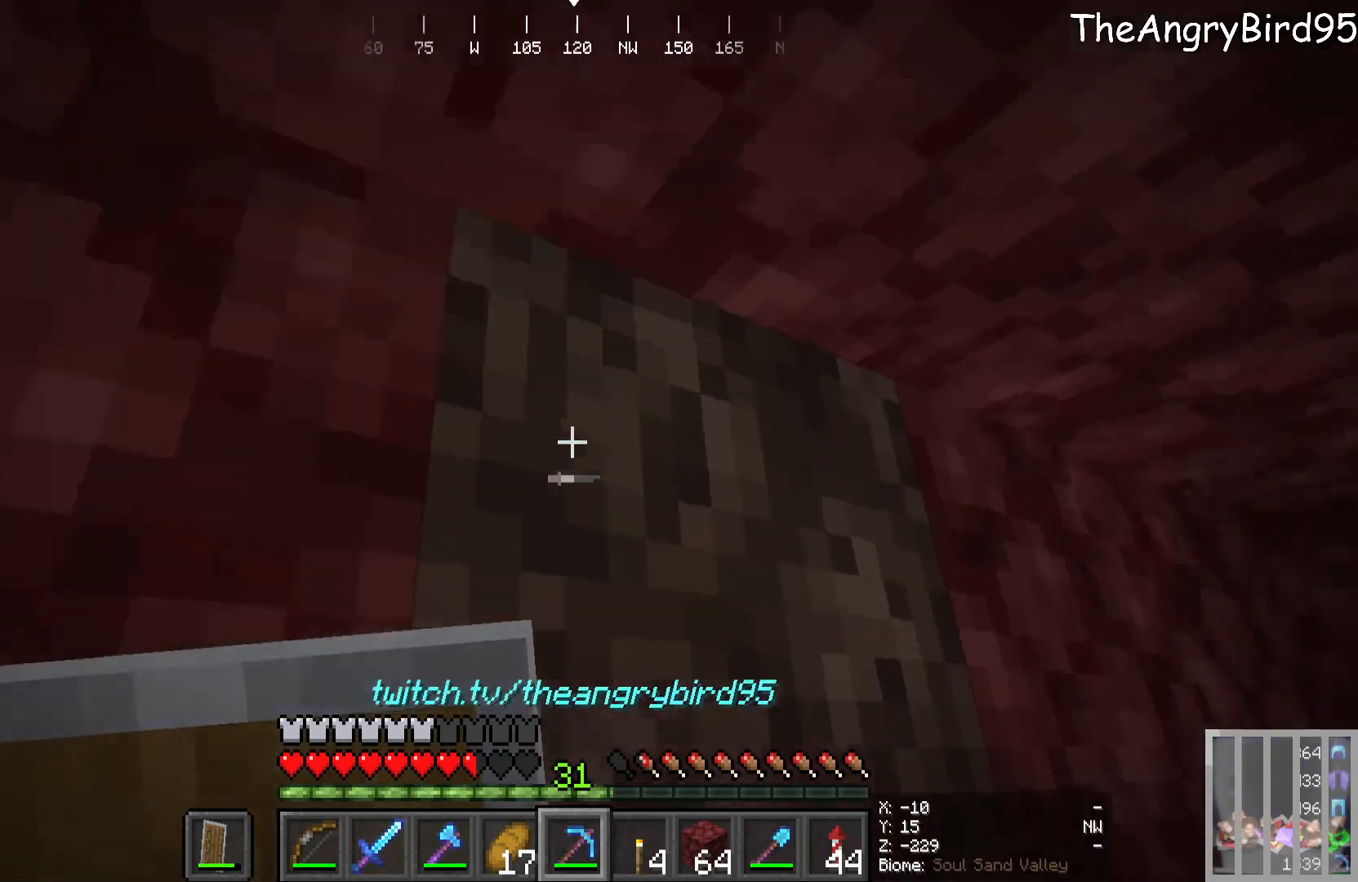
{"keys": [], "mouse": [], "events": [[266, "s", "up"]]}
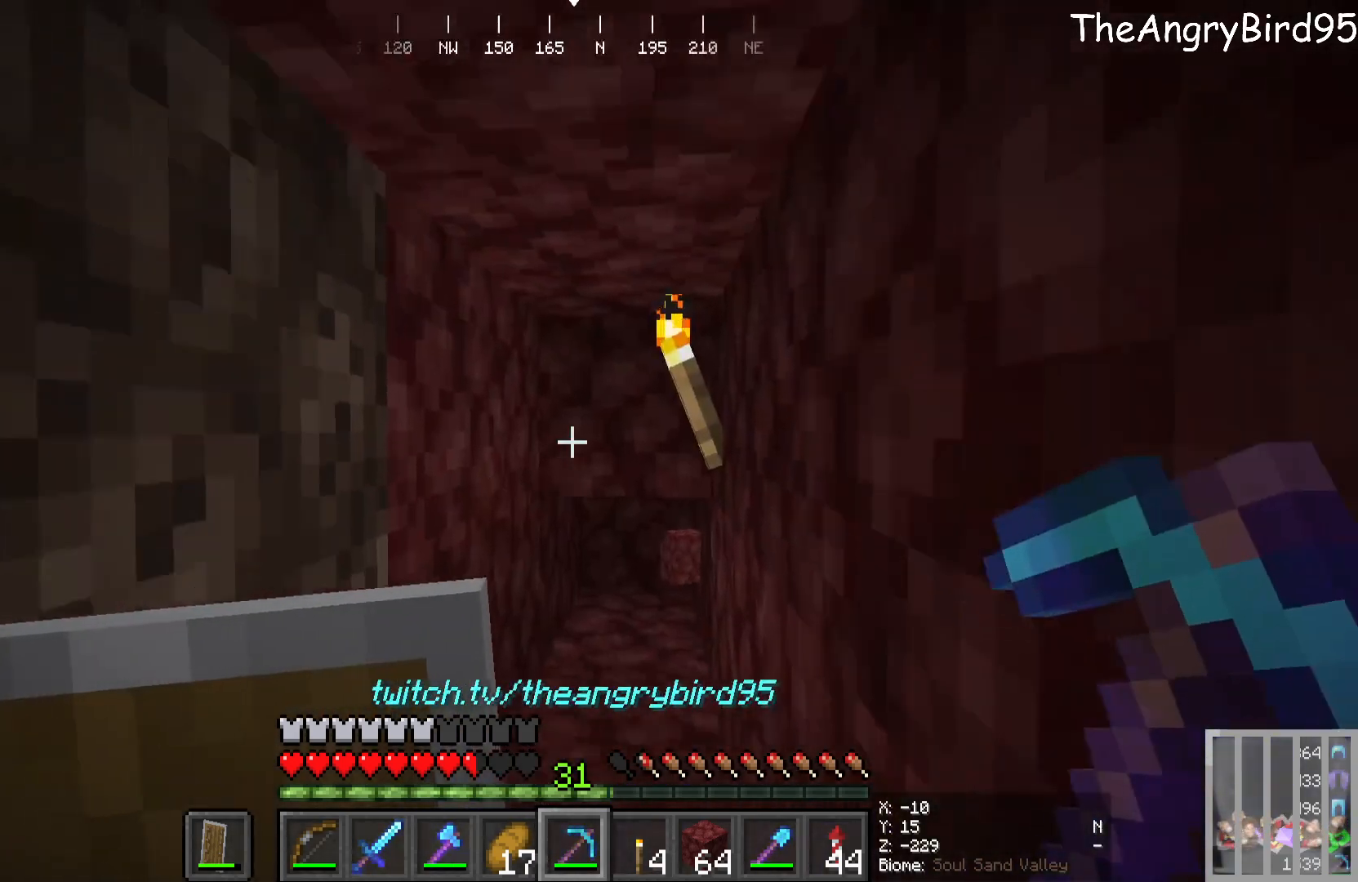
{"keys": ["w"], "mouse": ["left"], "events": [[300, "w", "down"], [416, "mouse_left", "down"]]}
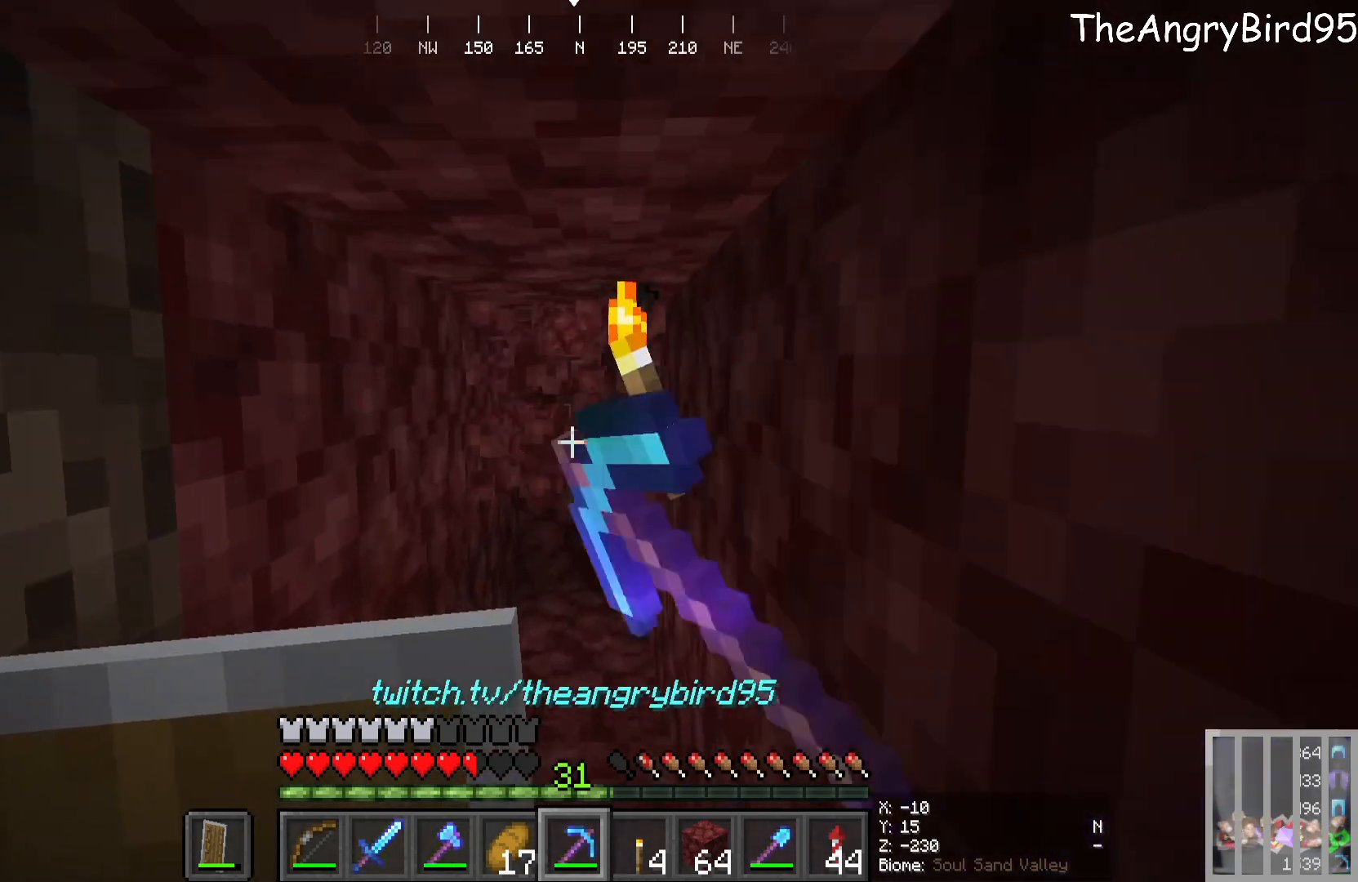
{"keys": ["a", "w"], "mouse": []}
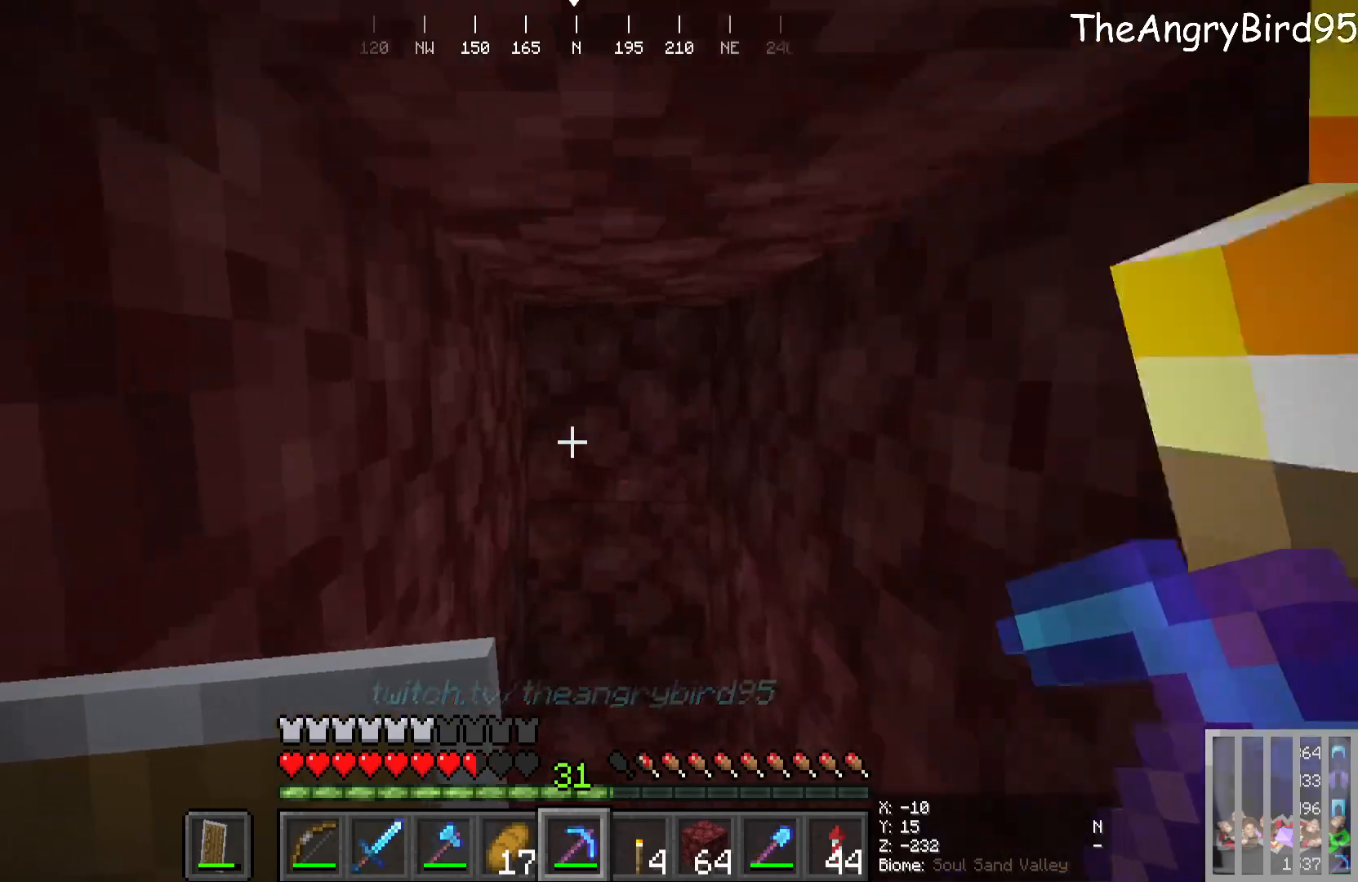
{"keys": ["w"], "mouse": ["left"], "events": [[33, "w", "up"], [100, "a", "up"], [183, "mouse_left", "down"], [283, "w", "down"]]}
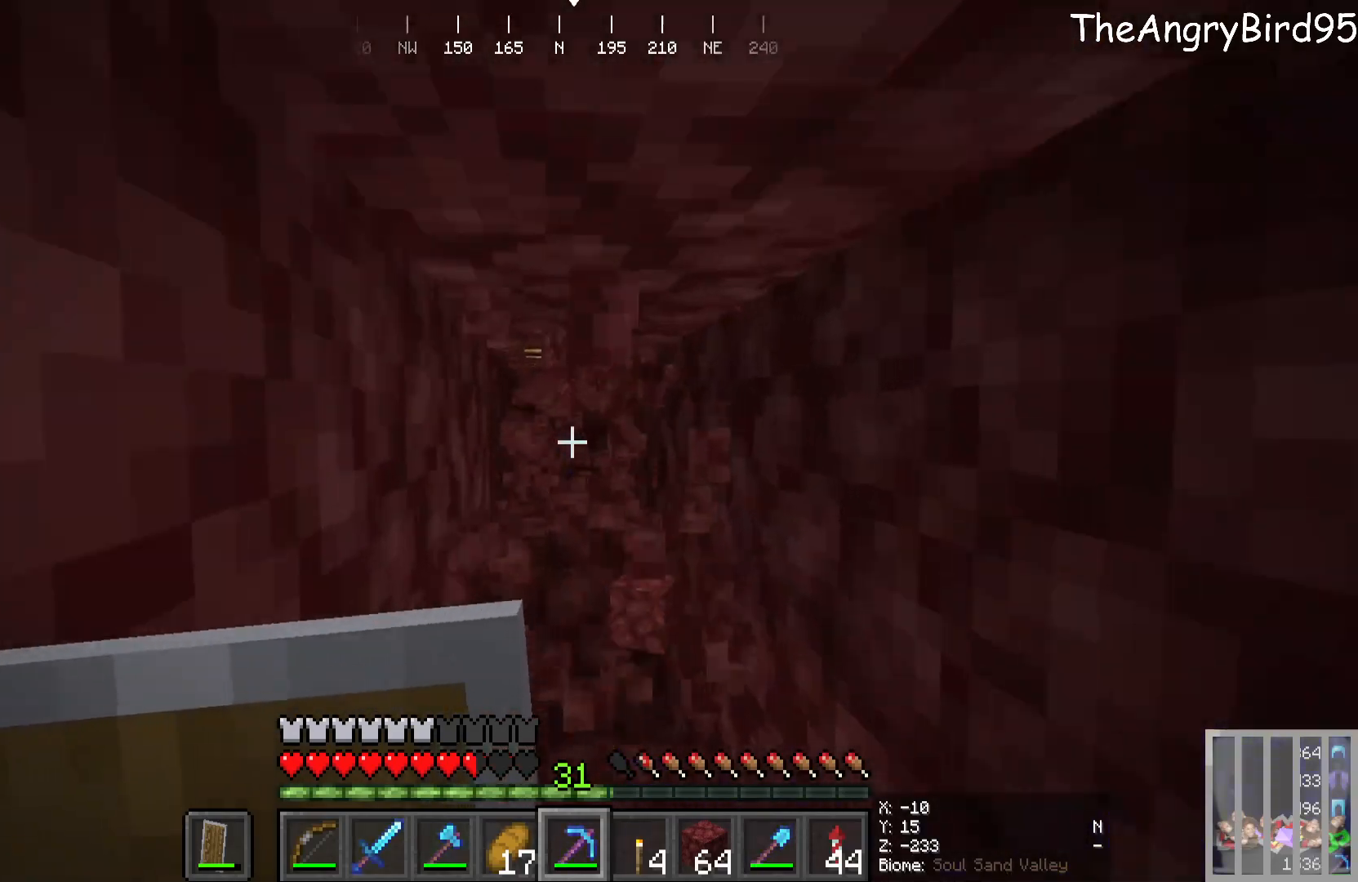
{"keys": ["w"], "mouse": ["left"], "events": [[50, "w", "up"], [66, "mouse_left", "up"], [383, "mouse_left", "down"], [450, "w", "down"]]}
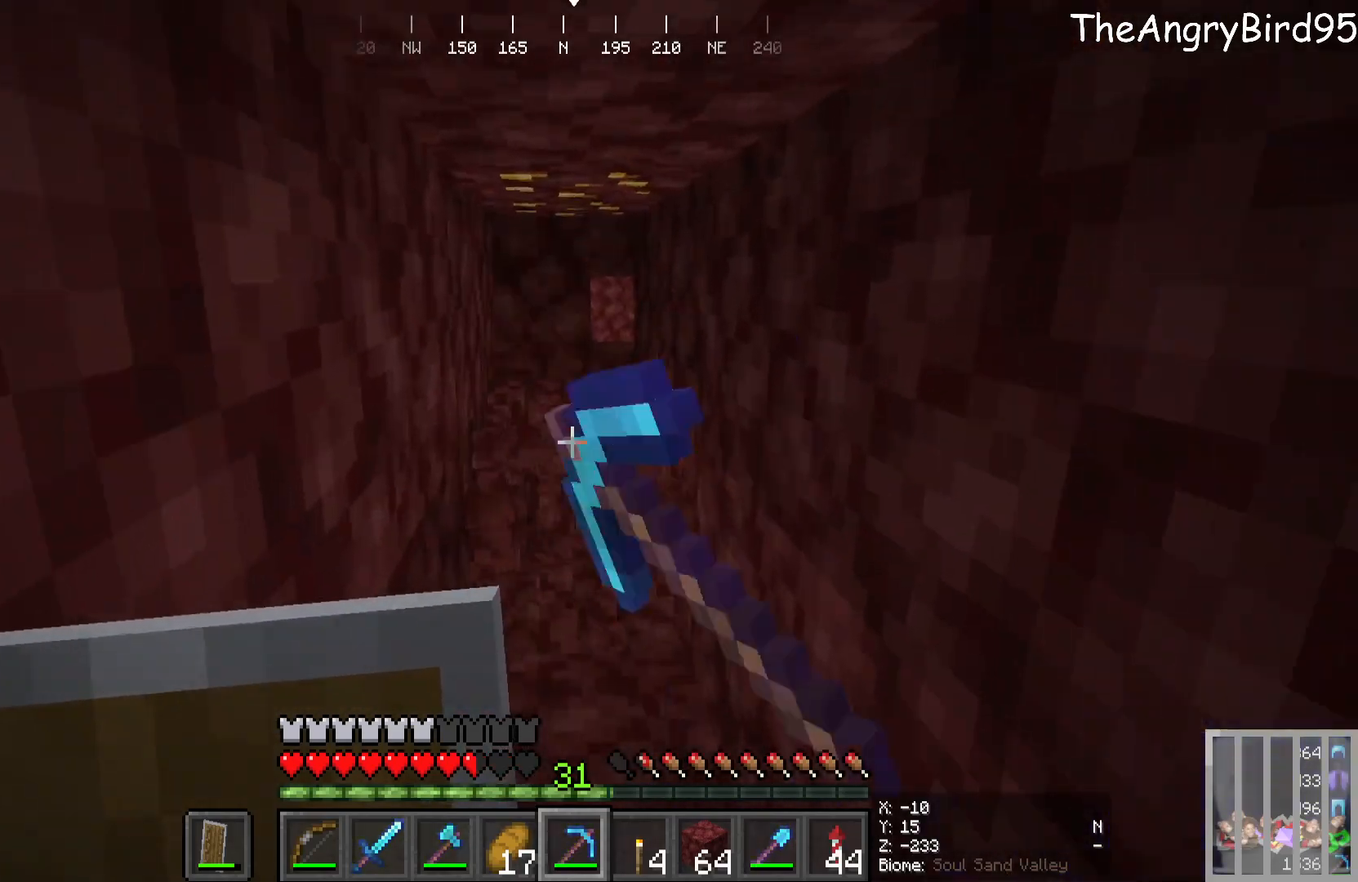
{"keys": [], "mouse": ["left"], "events": [[133, "mouse_left", "up"], [333, "w", "up"], [433, "mouse_left", "down"]]}
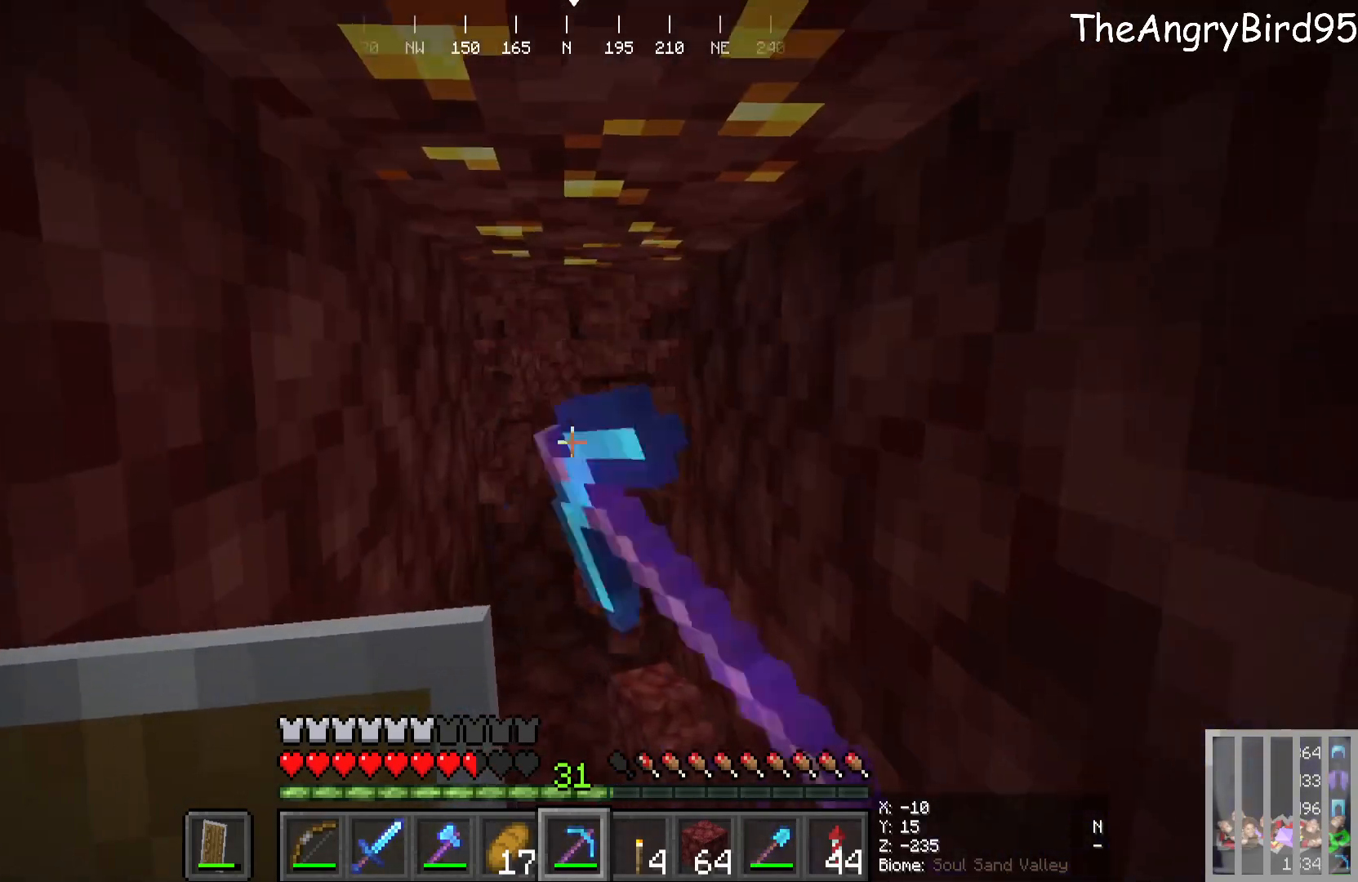
{"keys": ["w"], "mouse": ["left"], "events": [[183, "mouse_left", "up"], [400, "w", "down"], [500, "mouse_left", "down"]]}
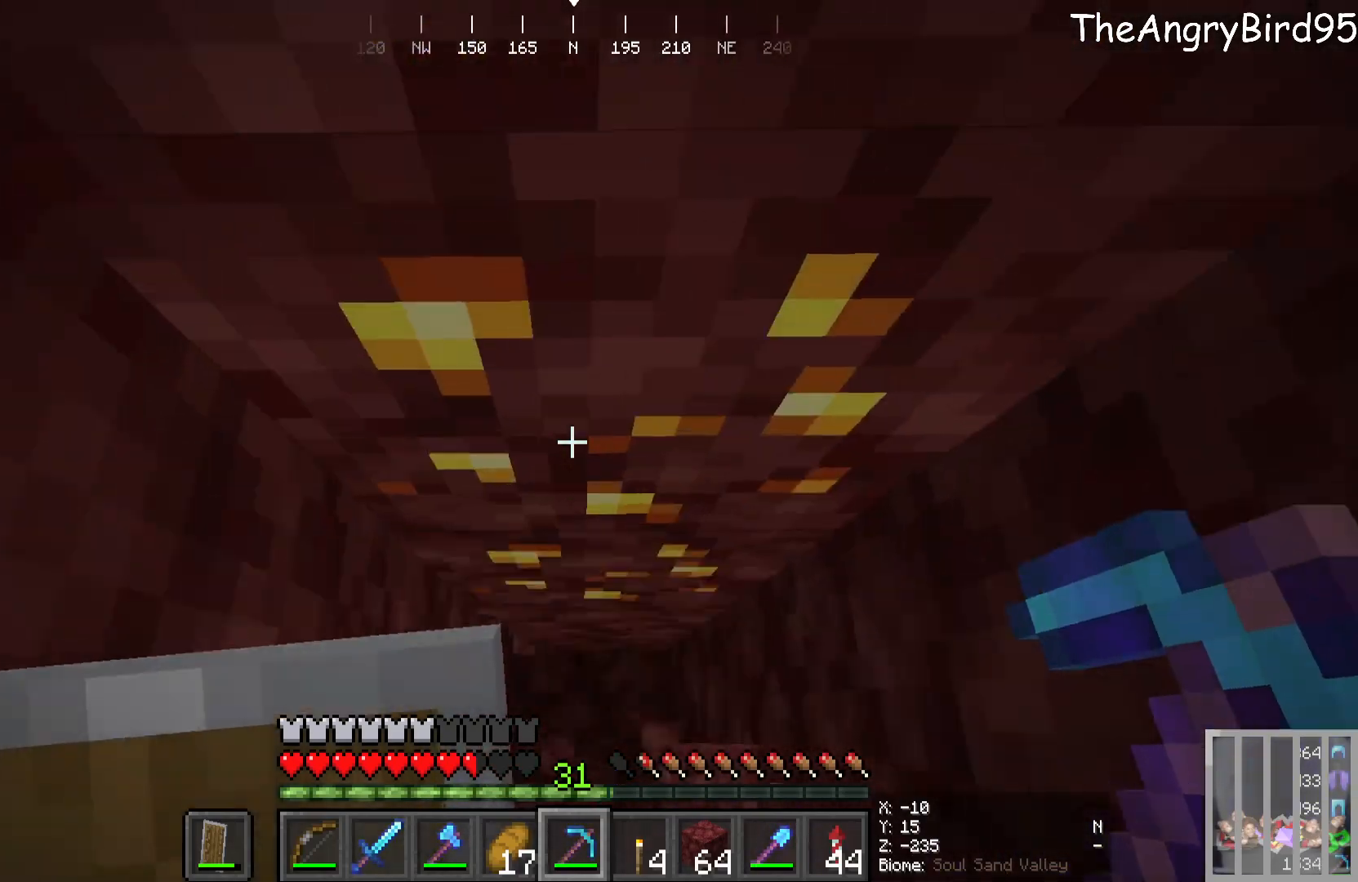
{"keys": [], "mouse": ["left"], "events": [[66, "w", "up"], [383, "s", "down"], [500, "s", "up"]]}
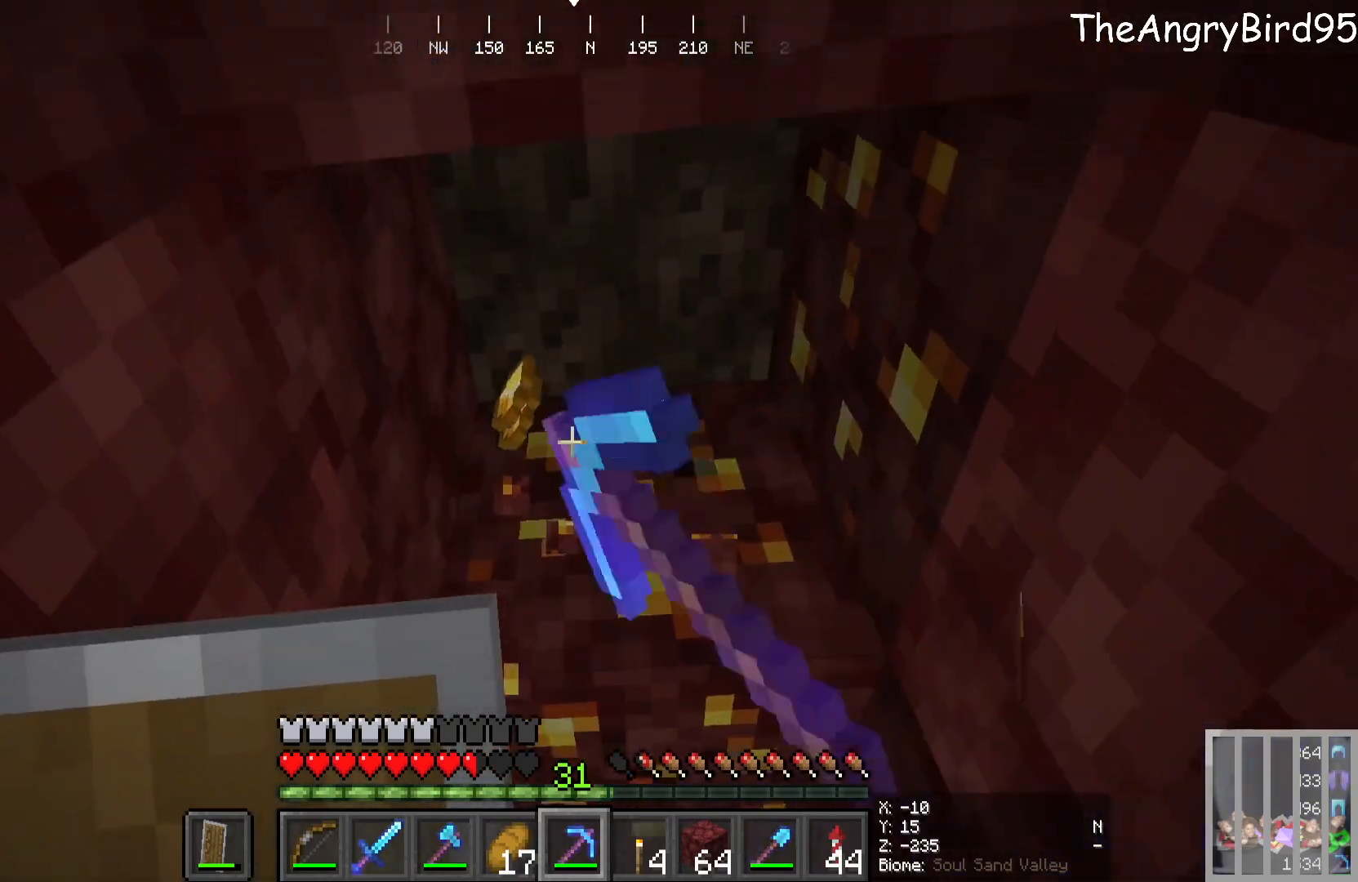
{"keys": [], "mouse": ["left"], "events": [[250, "w", "down"], [300, "a", "down"], [416, "w", "up"], [450, "a", "up"]]}
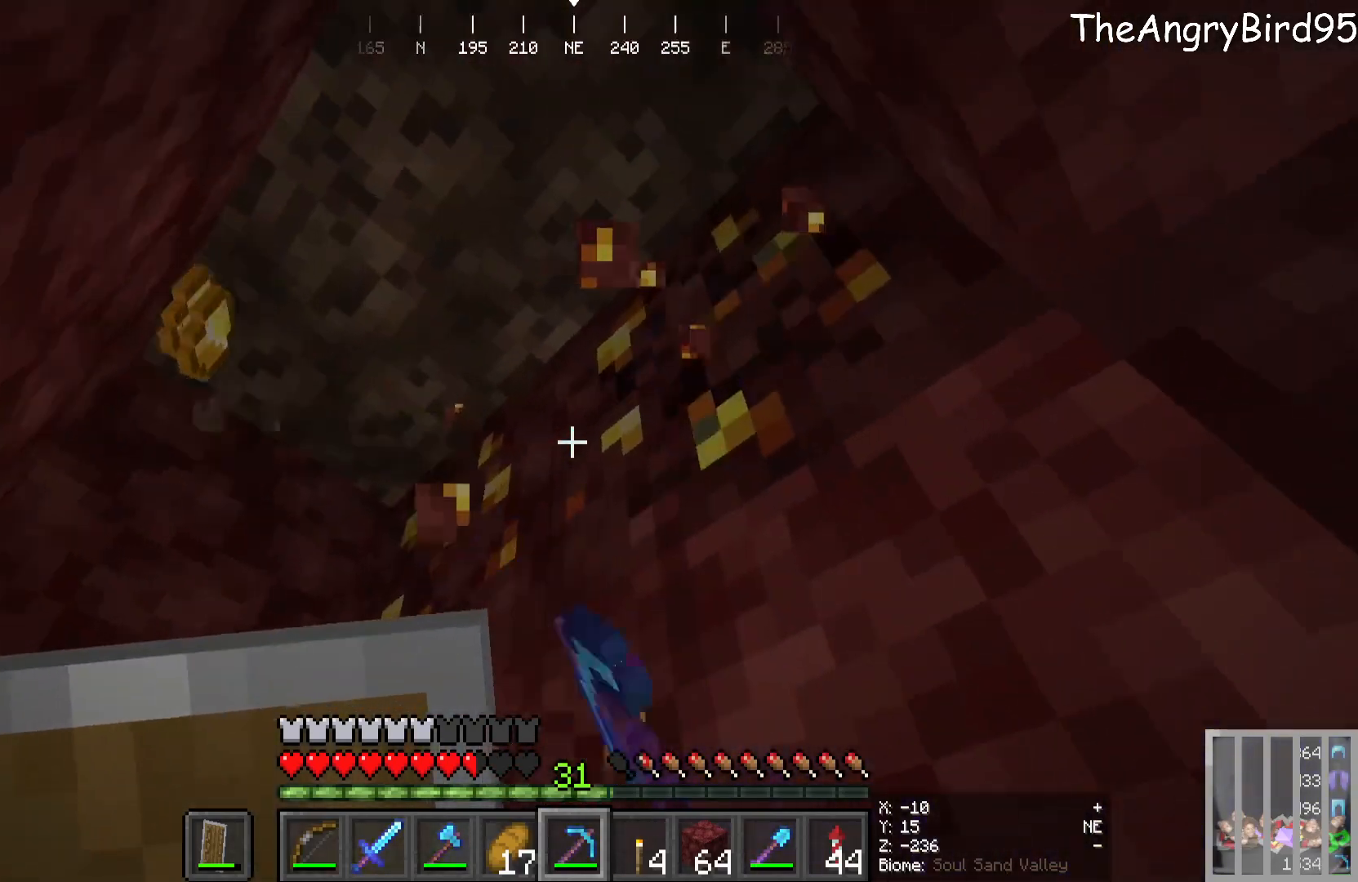
{"keys": [], "mouse": ["left"]}
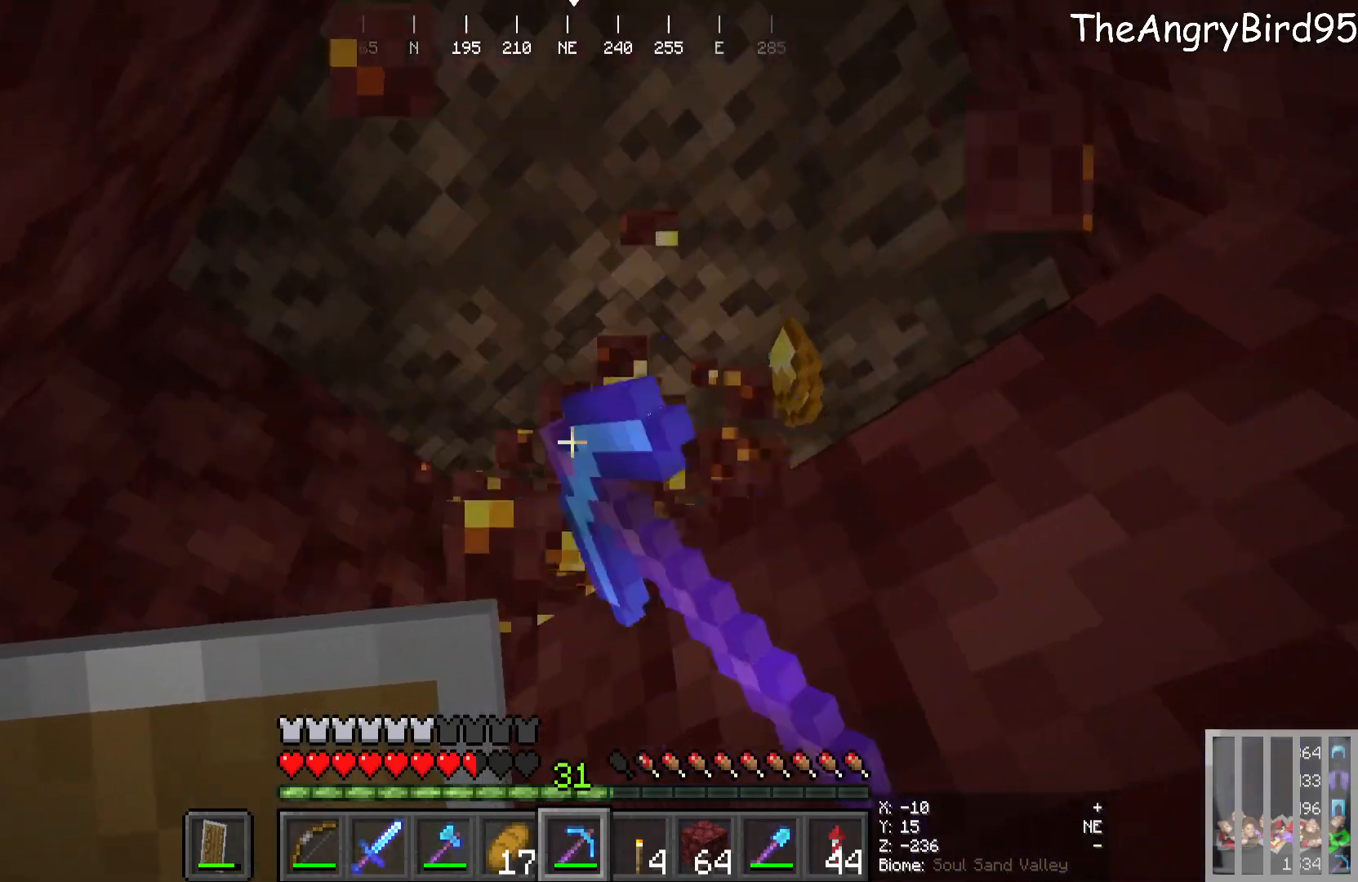
{"keys": ["w"], "mouse": [], "events": [[283, "w", "down"], [316, "mouse_left", "up"]]}
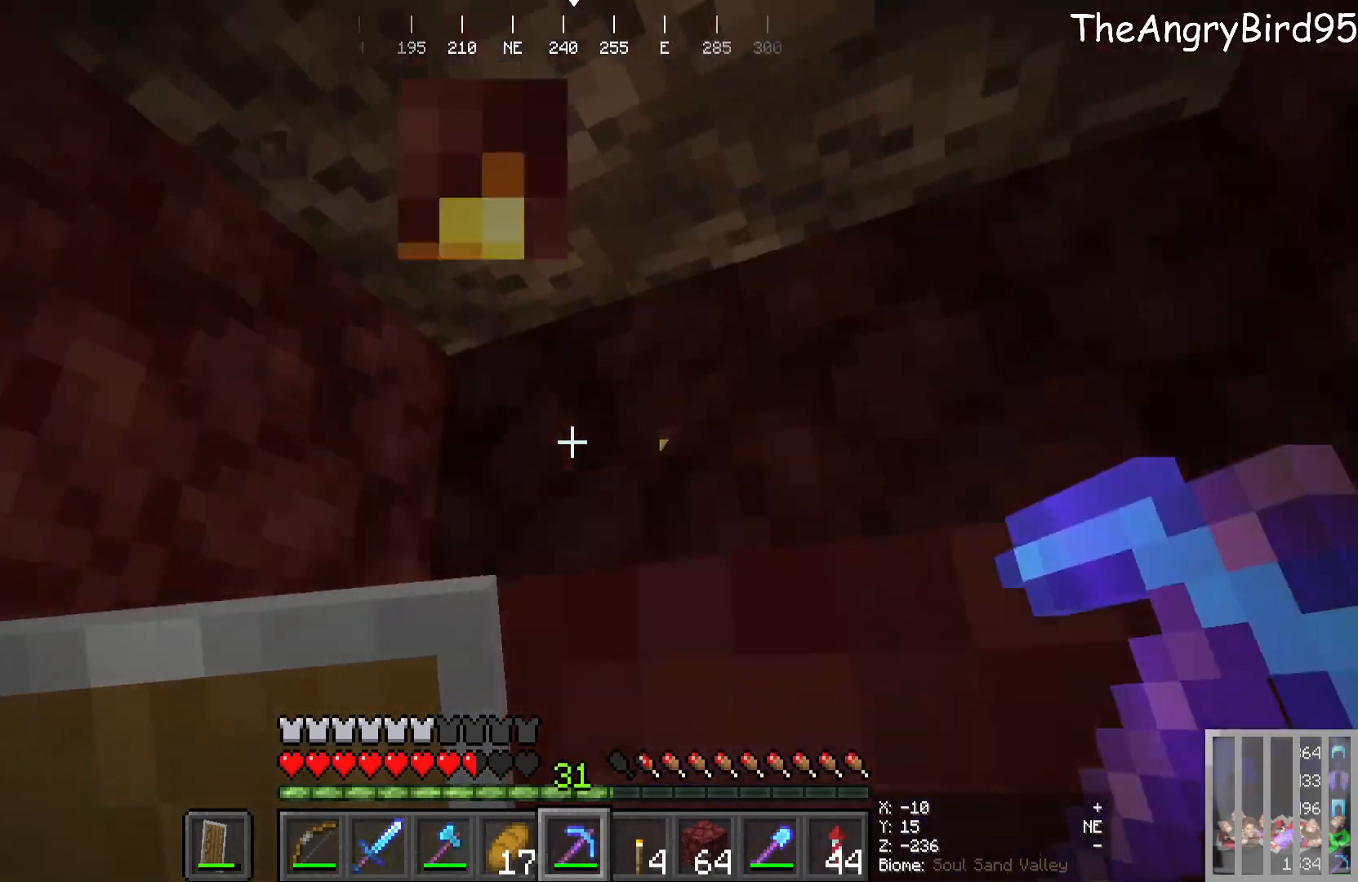
{"keys": ["s"], "mouse": [], "events": [[166, "w", "up"], [483, "s", "down"]]}
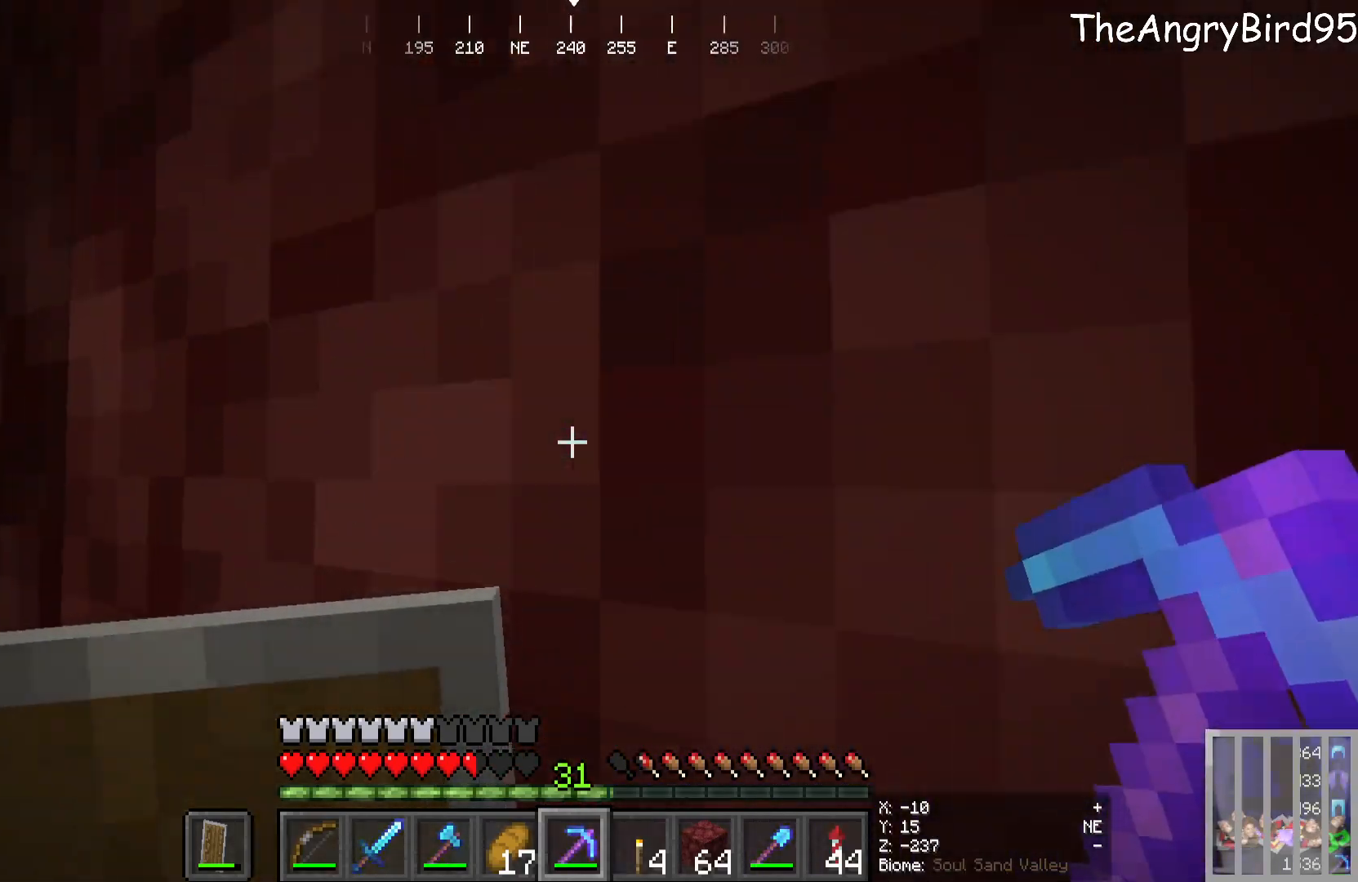
{"keys": ["s"], "mouse": [], "events": []}
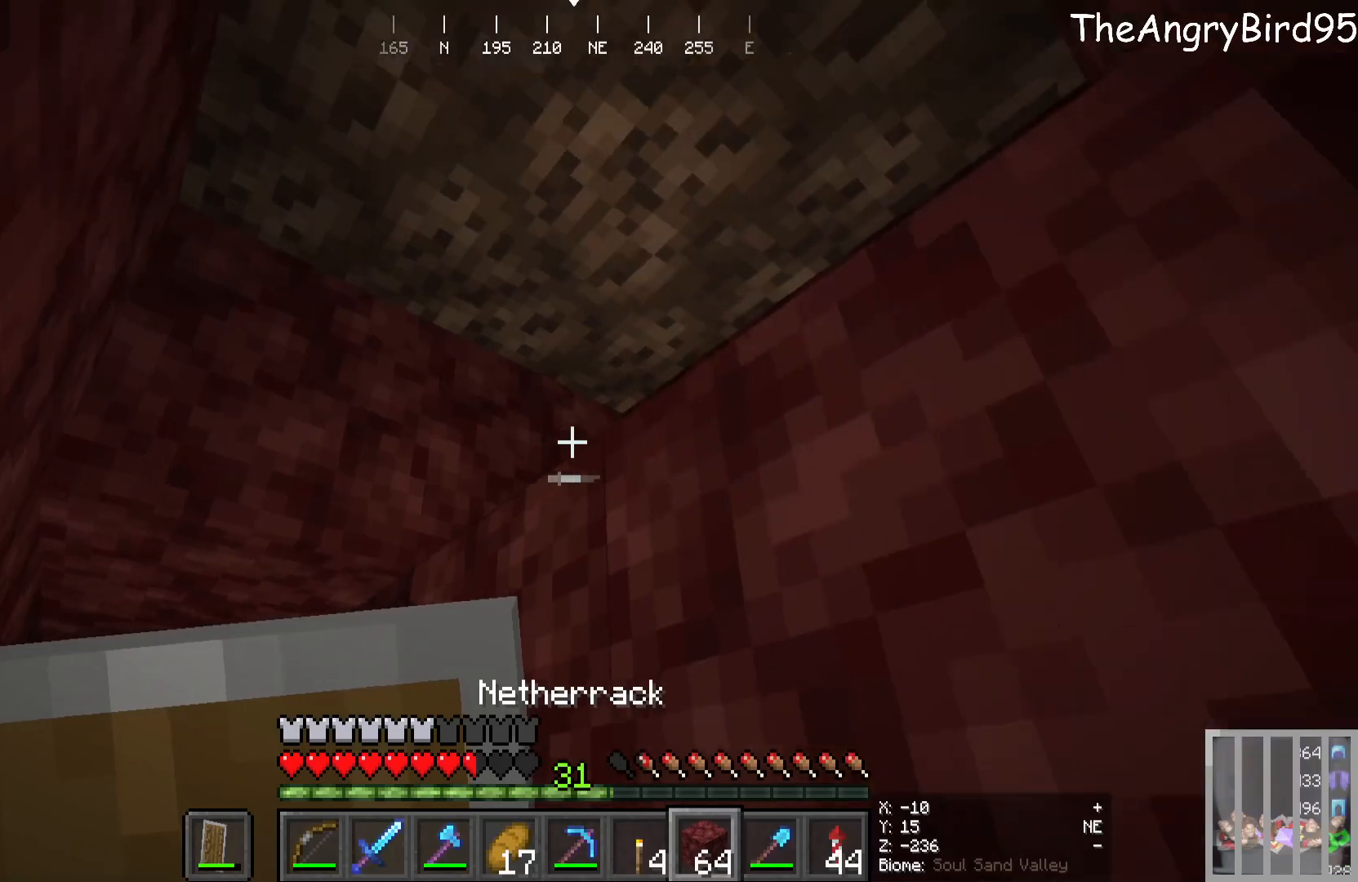
{"keys": [], "mouse": ["right"], "events": [[33, "s", "up"], [233, "mouse_right", "down"], [250, "s", "down"], [400, "mouse_right", "up"], [466, "mouse_right", "down"], [466, "s", "up"]]}
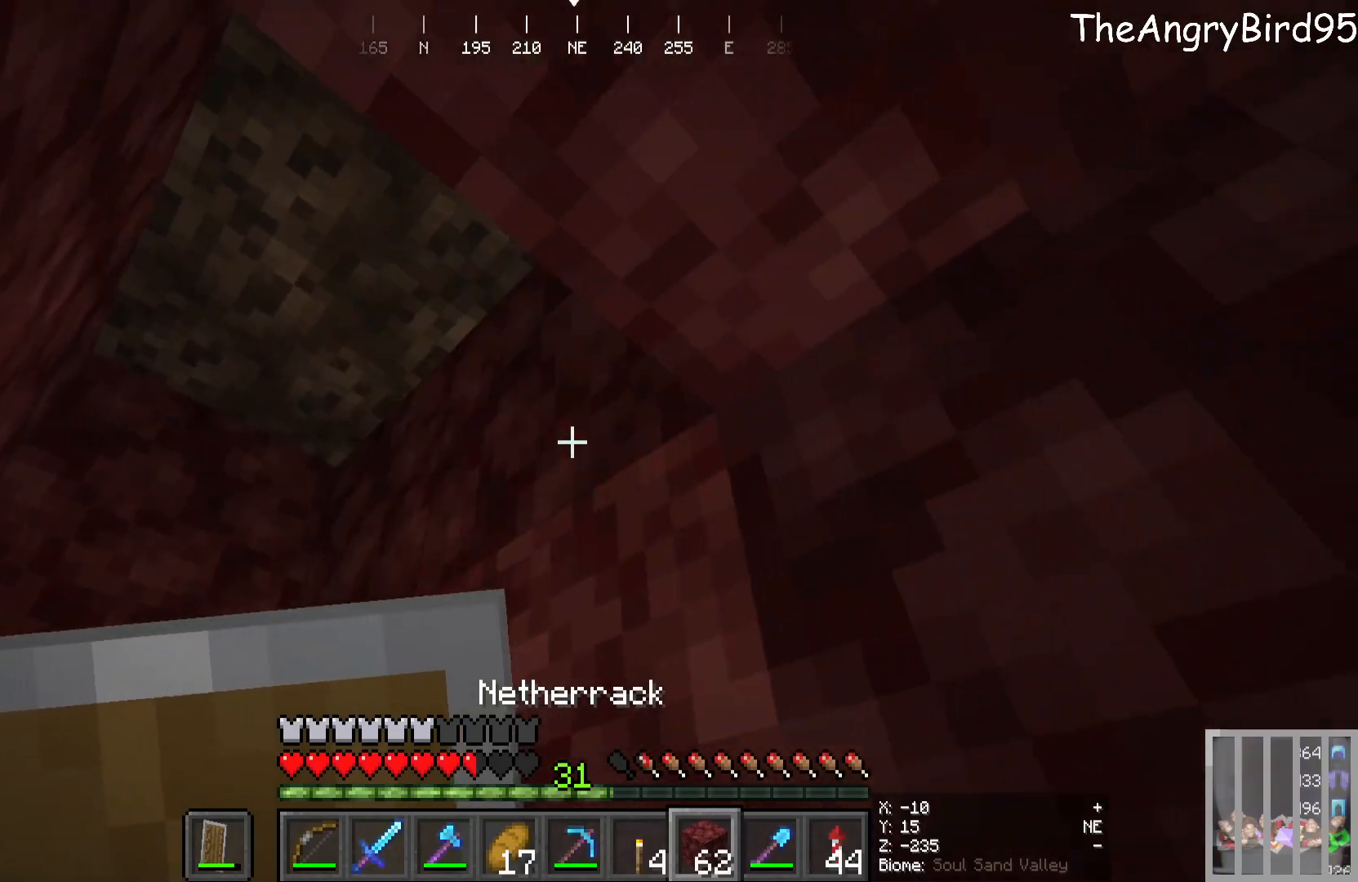
{"keys": ["s"], "mouse": ["right"], "events": [[183, "mouse_right", "up"], [283, "s", "down"], [300, "mouse_right", "down"]]}
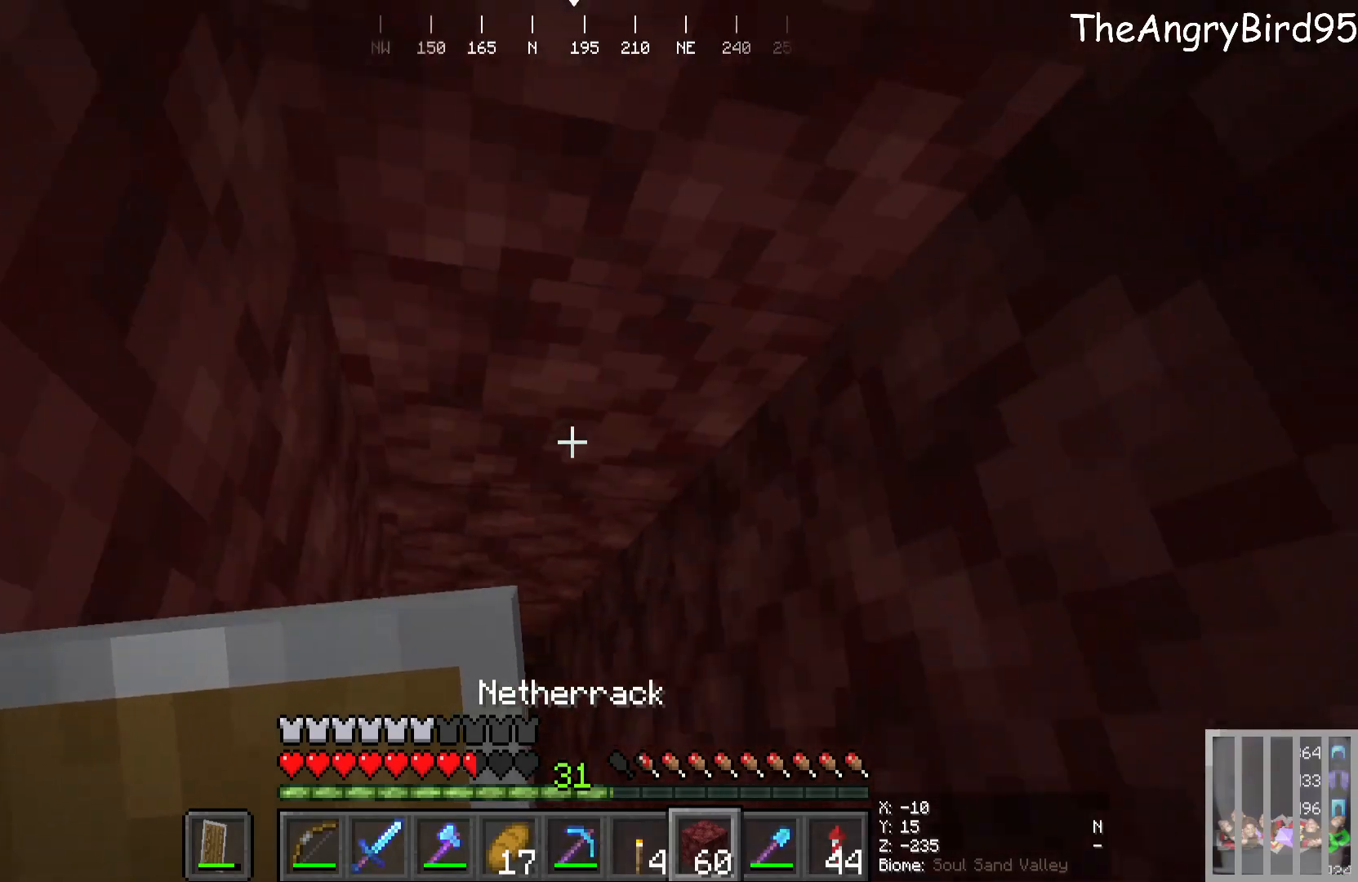
{"keys": ["w"], "mouse": [], "events": [[150, "s", "up"], [183, "mouse_right", "up"], [316, "w", "down"]]}
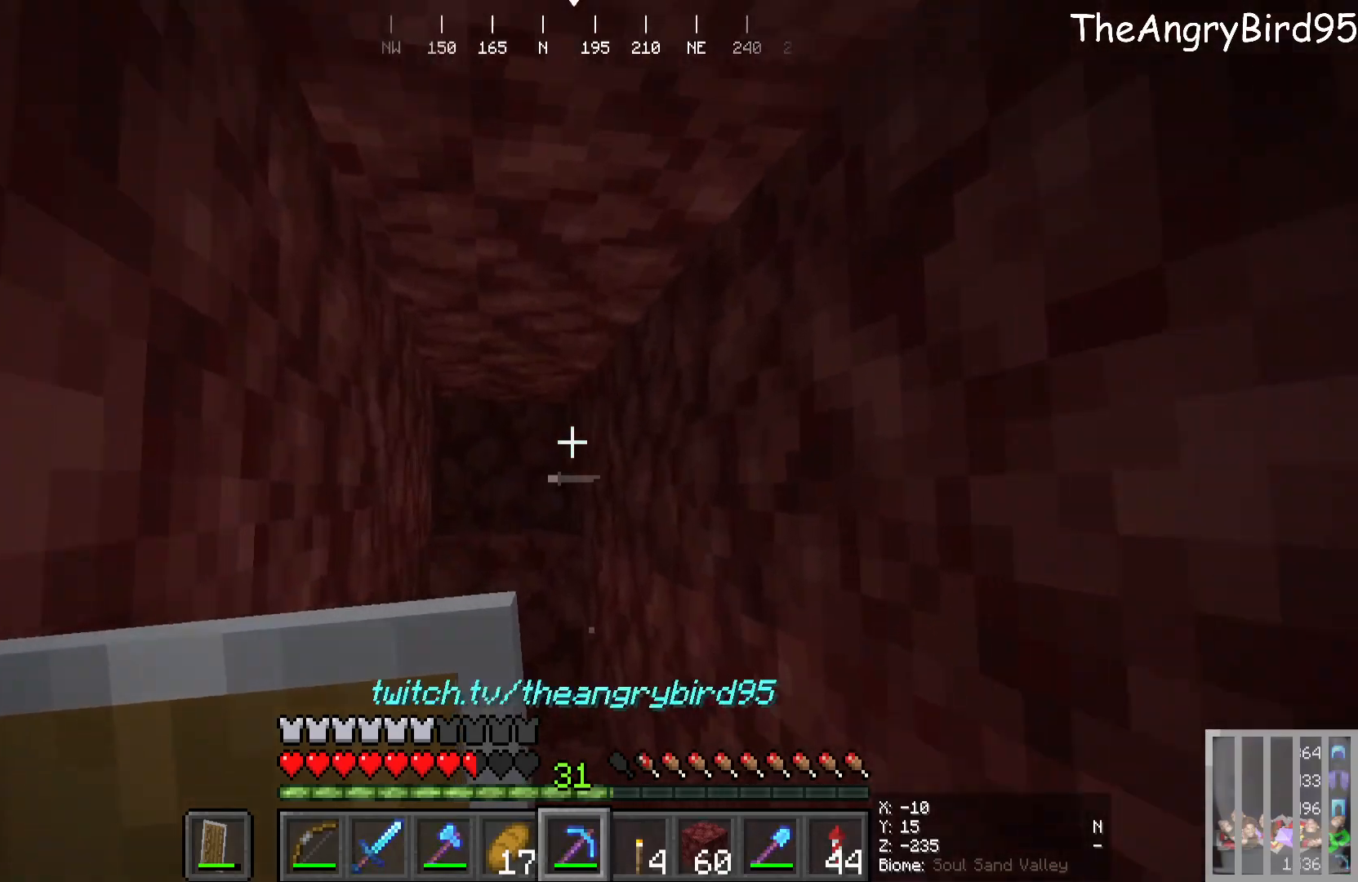
{"keys": ["w"], "mouse": [], "events": []}
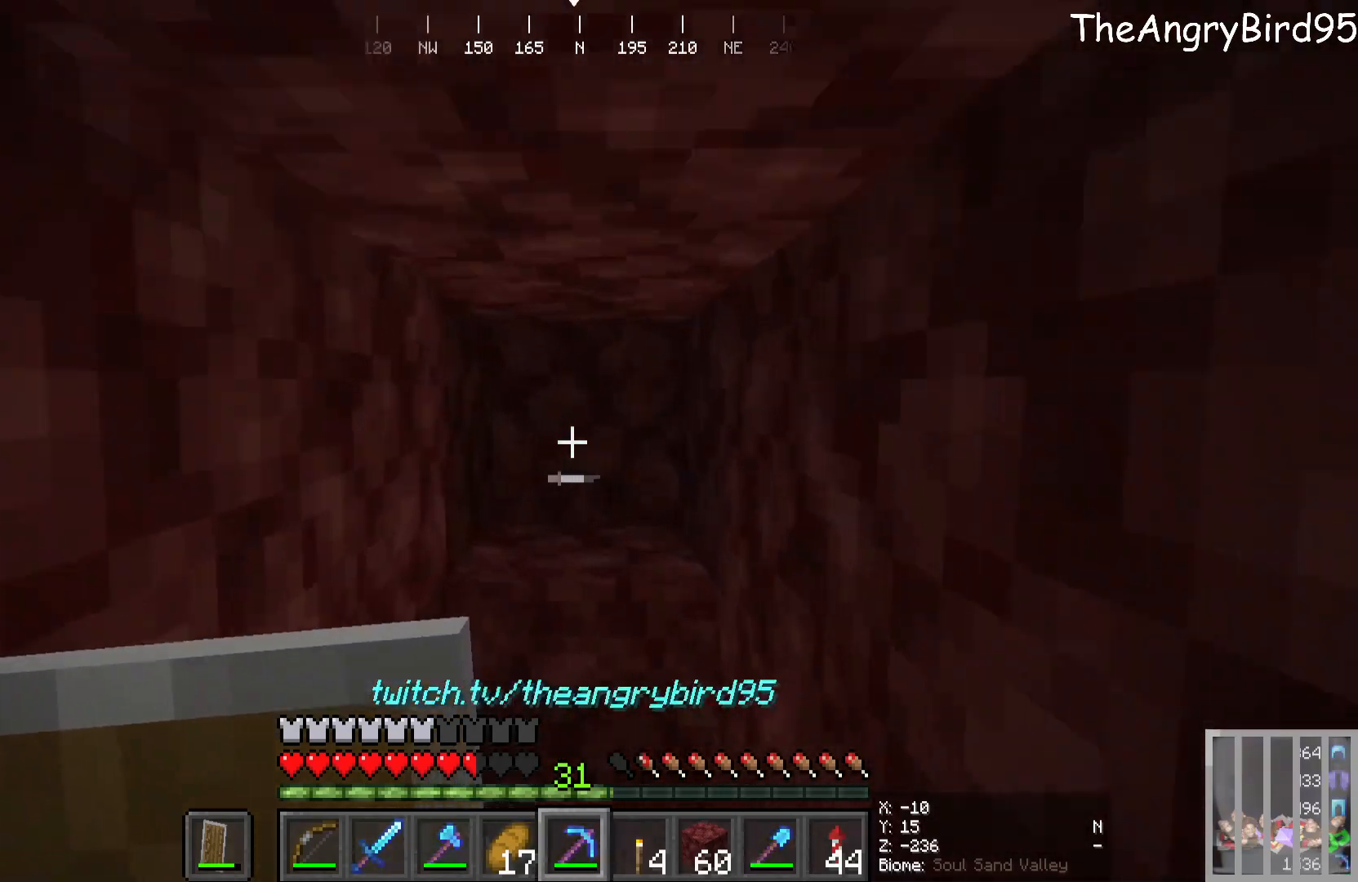
{"keys": ["s"], "mouse": ["left"], "events": [[316, "w", "up"], [483, "mouse_left", "down"], [500, "s", "down"]]}
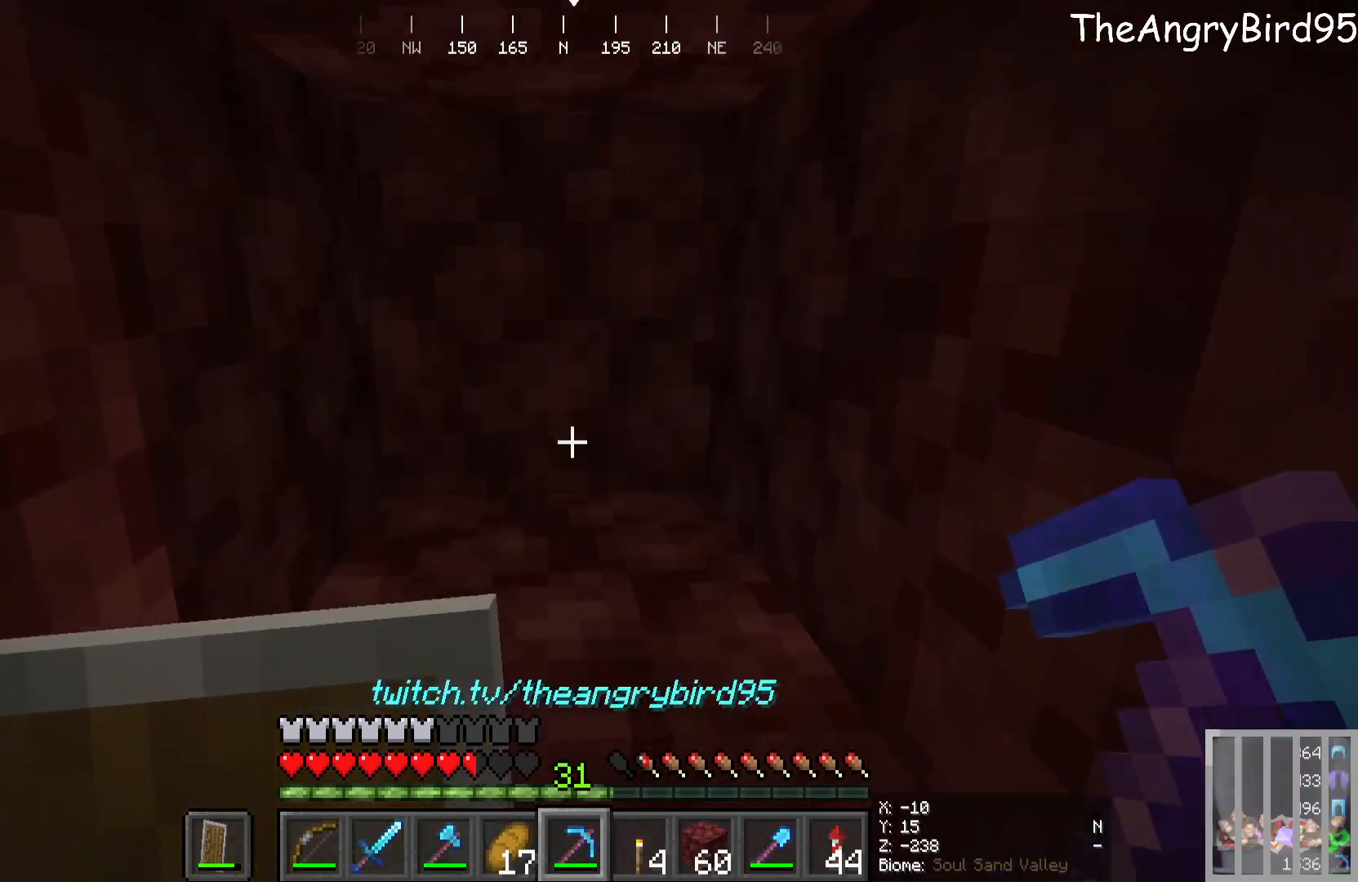
{"keys": [], "mouse": ["left"], "events": [[250, "mouse_left", "up"], [416, "s", "up"], [466, "mouse_left", "down"]]}
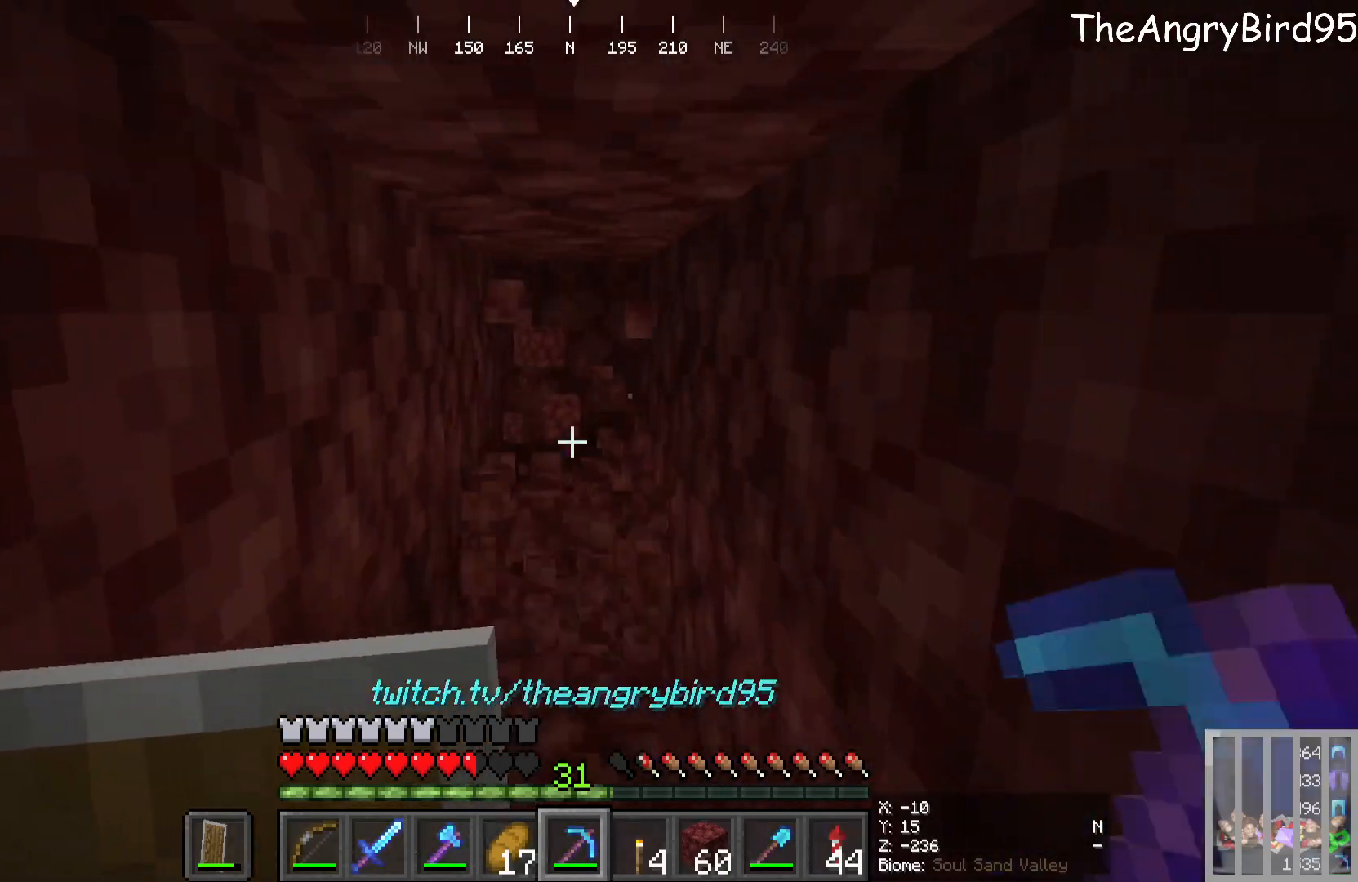
{"keys": ["w"], "mouse": ["left"], "events": [[166, "mouse_left", "up"], [166, "w", "down"], [400, "mouse_left", "down"]]}
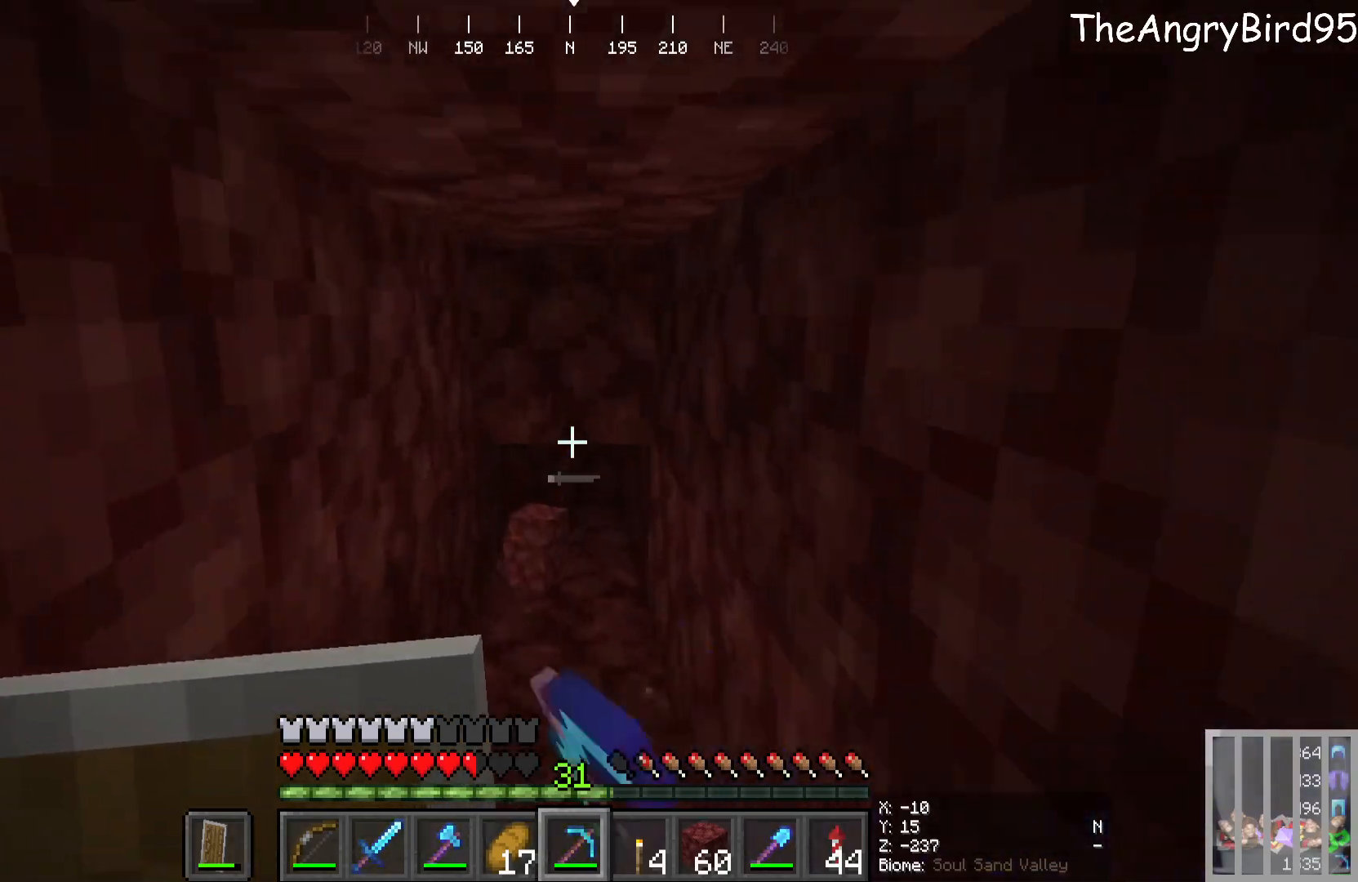
{"keys": ["w"], "mouse": ["left"], "events": []}
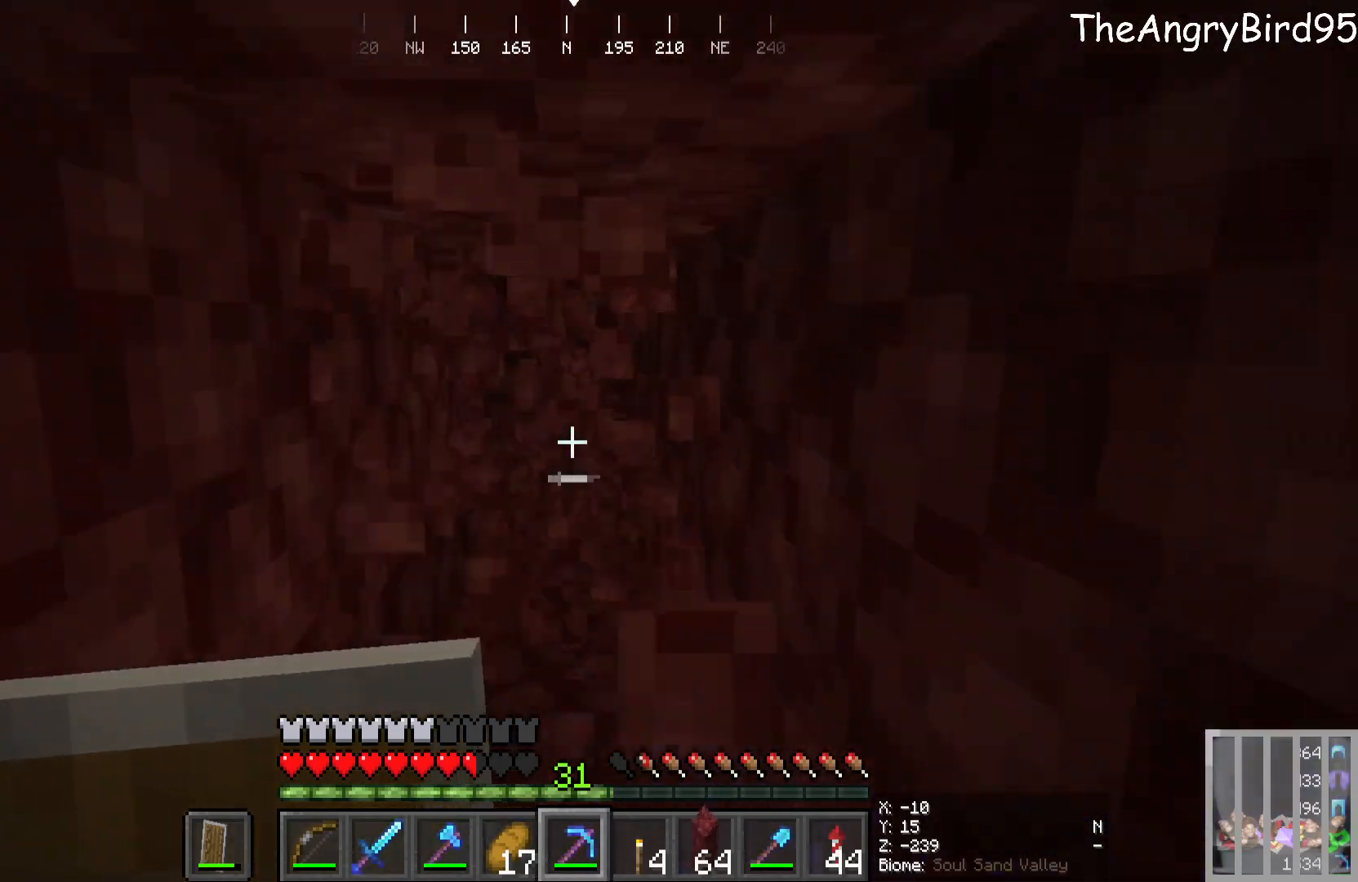
{"keys": [], "mouse": [], "events": [[166, "w", "up"], [300, "mouse_left", "up"]]}
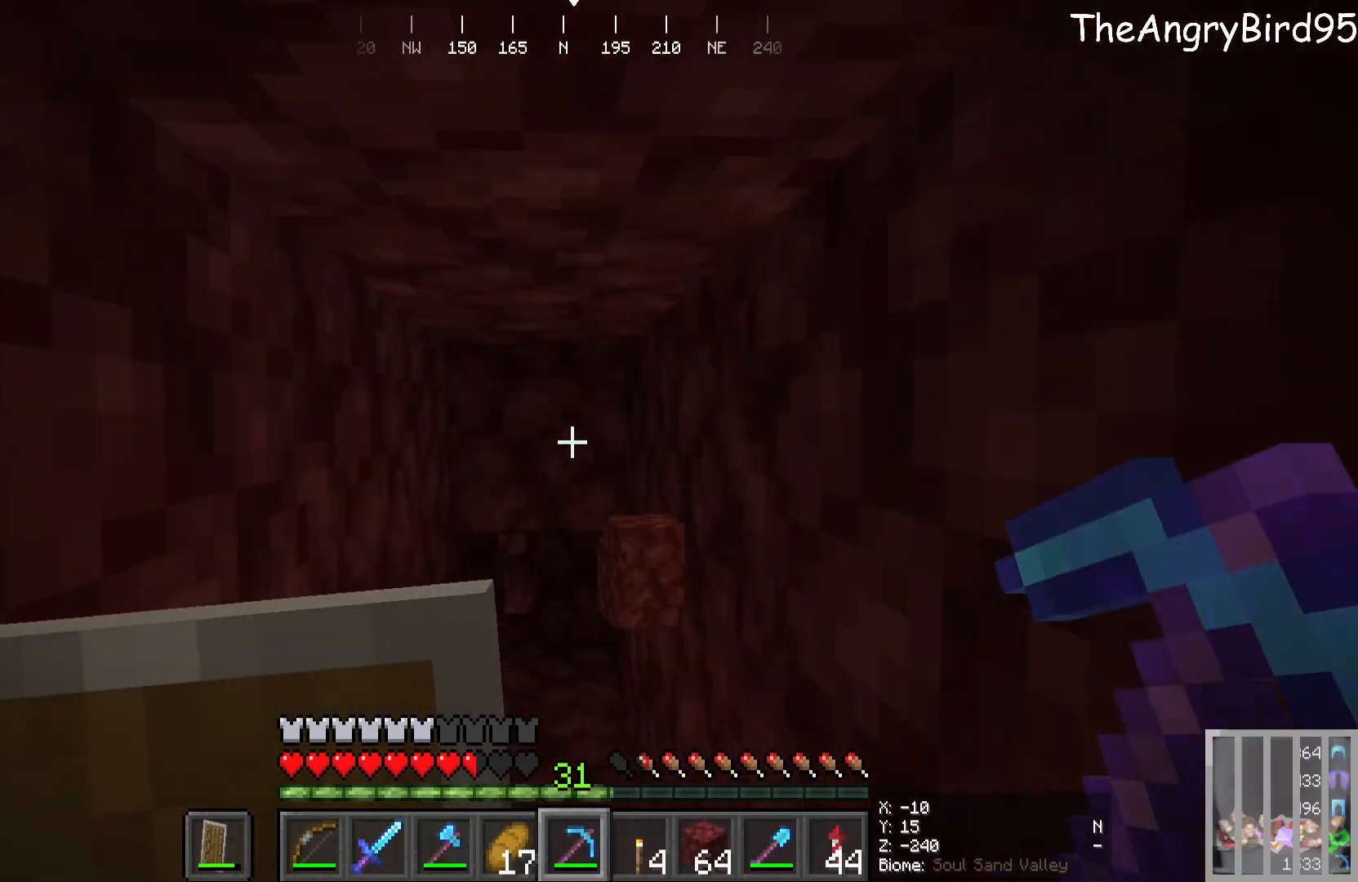
{"keys": [], "mouse": [], "events": []}